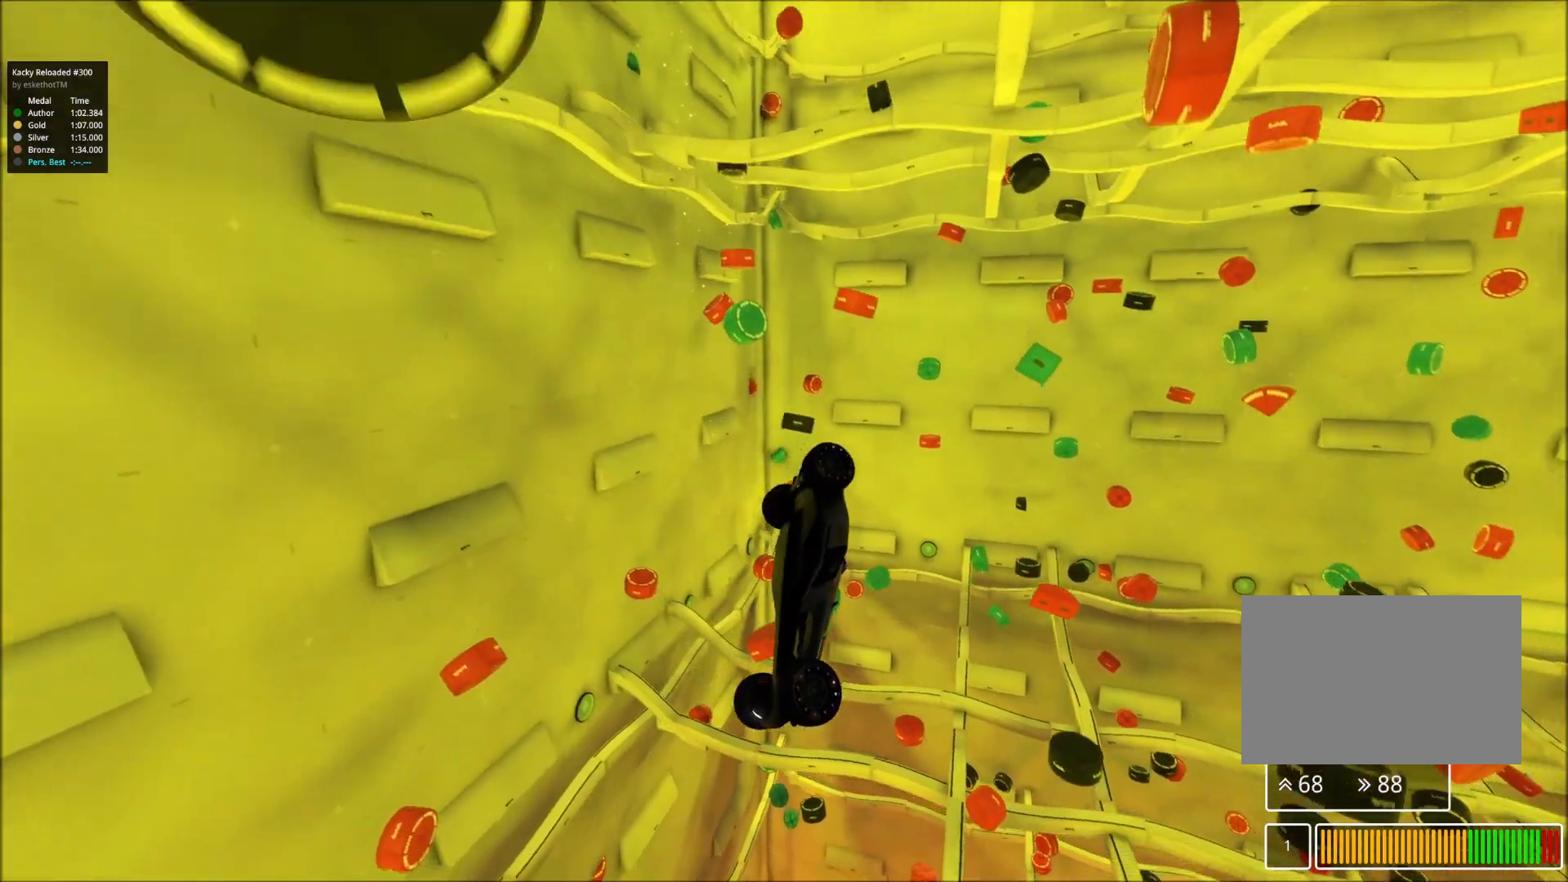
Gameplay with keyboard; each line is a JSON object with the keys held at the frame after it. "events" lists presses ("down") and releases ("up") of "down", "left", "right" and "up" between this image and that frame as [ms after this image, input, new state], when the widget could be followed in between. No other keys are recorded. Mouse input is not recorded.
{"keys": ["up"], "events": []}
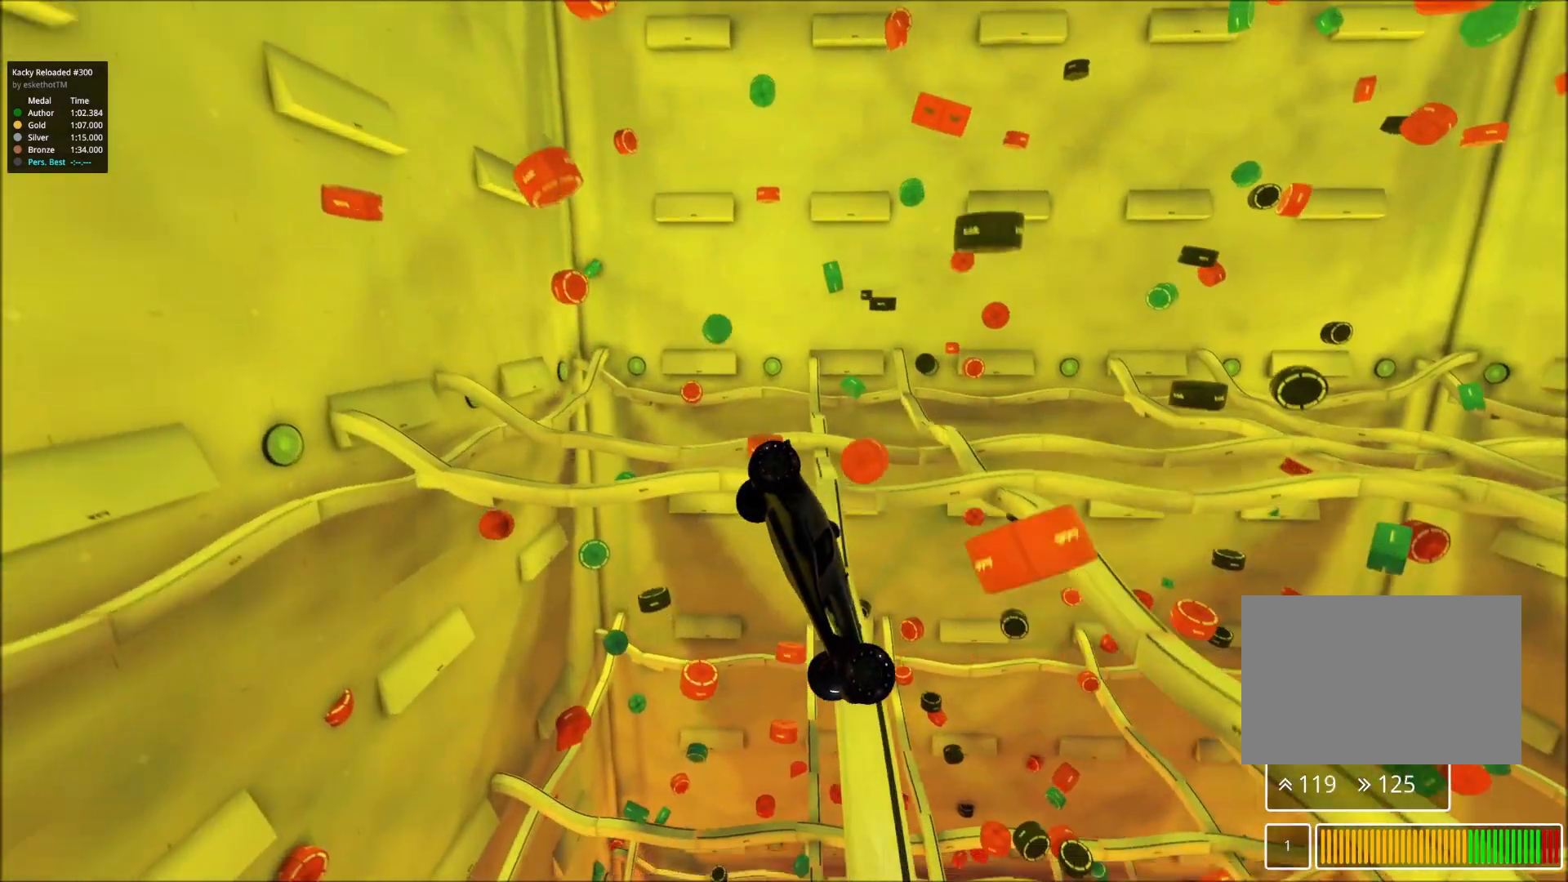
{"keys": ["up"], "events": []}
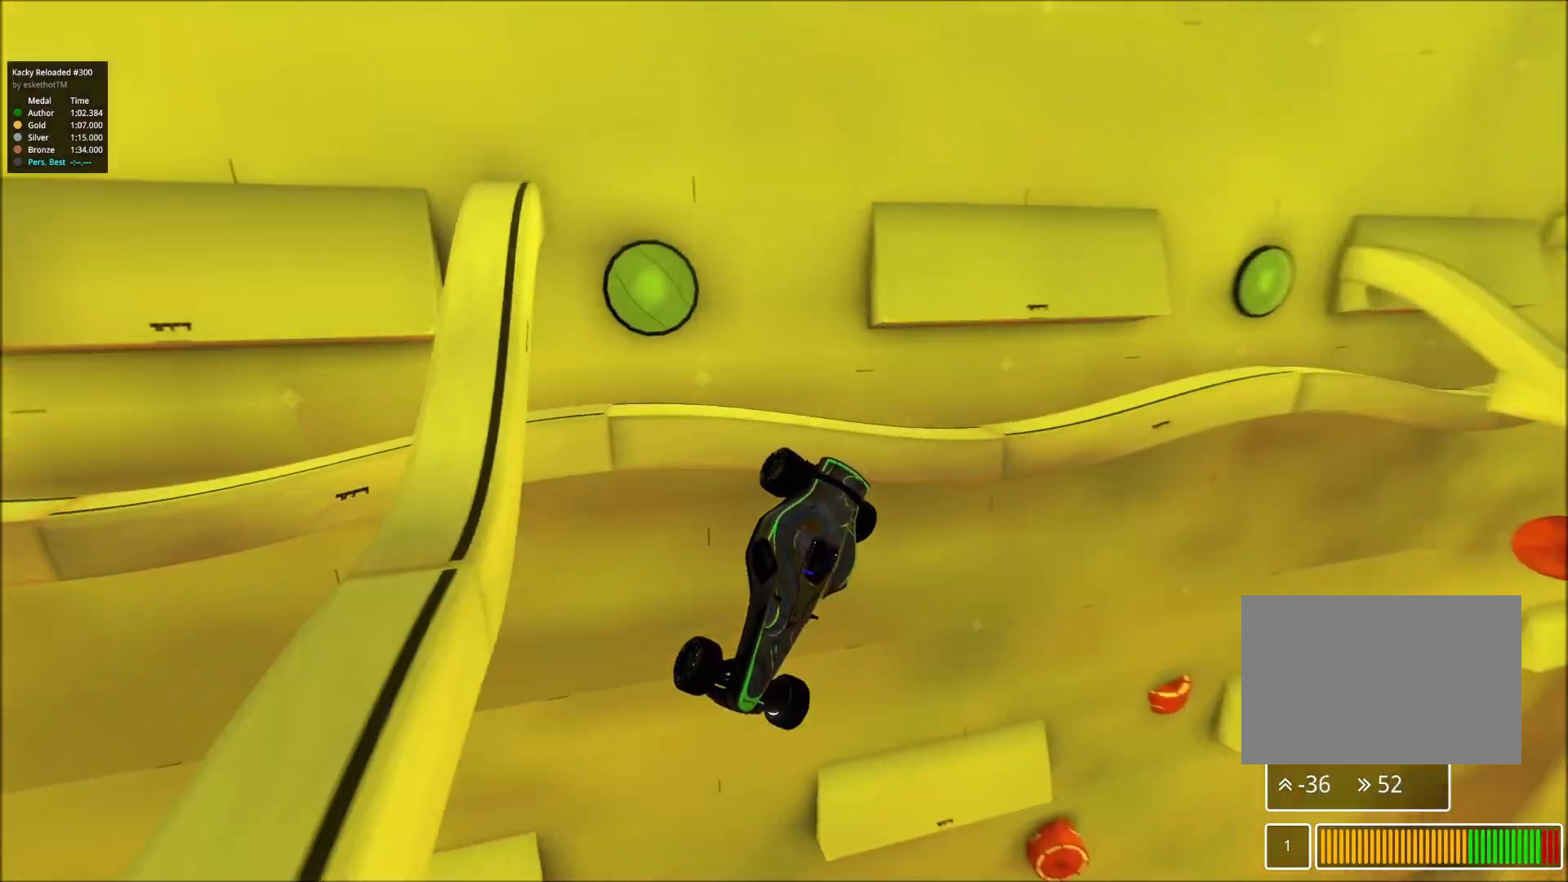
{"keys": ["up"], "events": []}
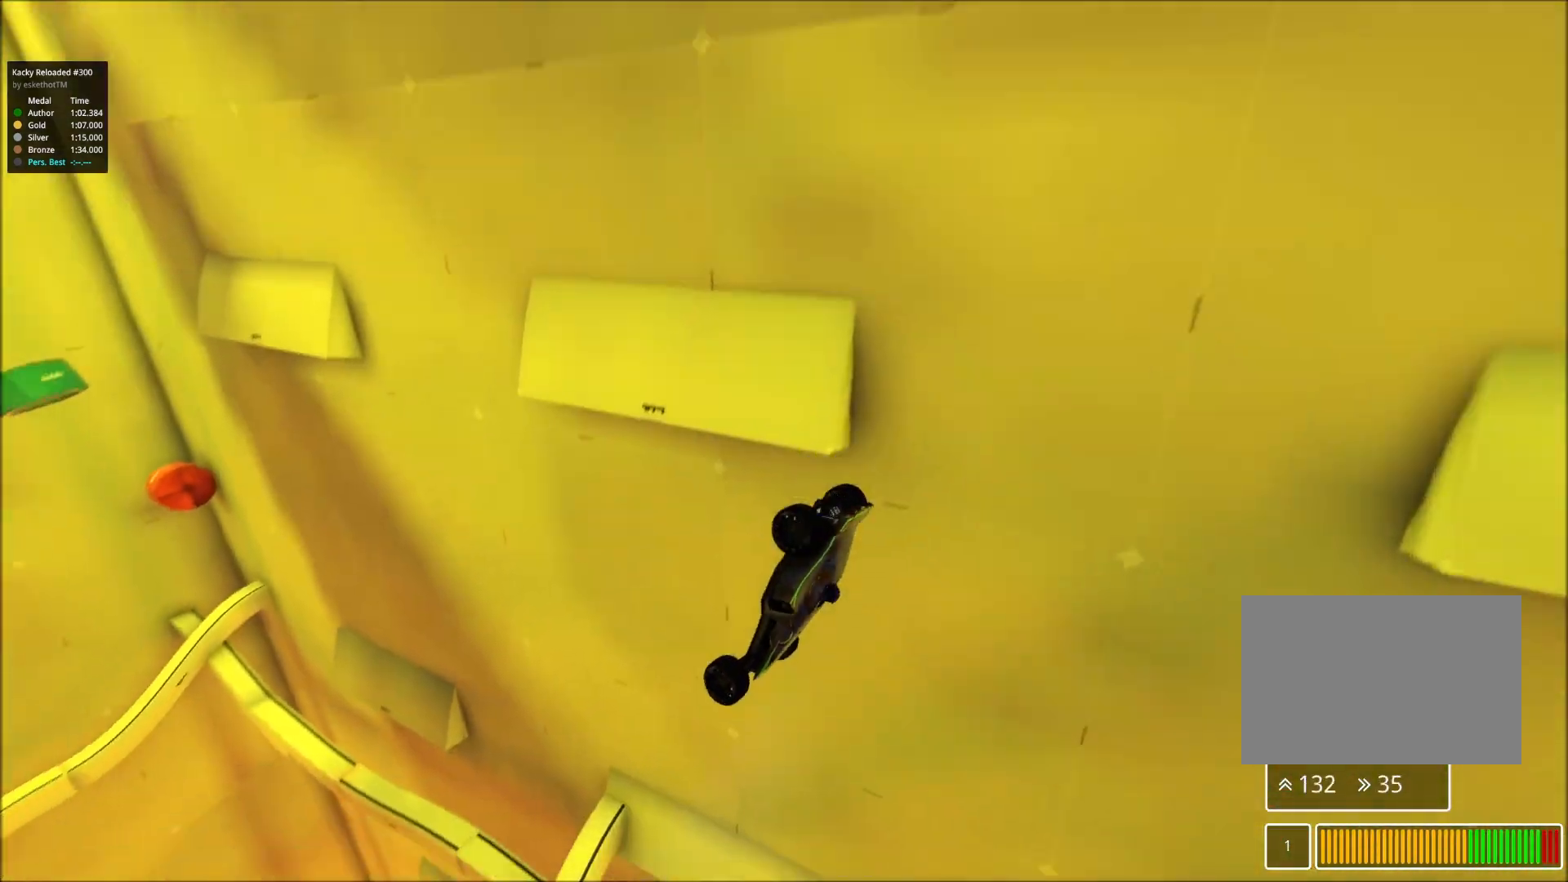
{"keys": ["up"], "events": []}
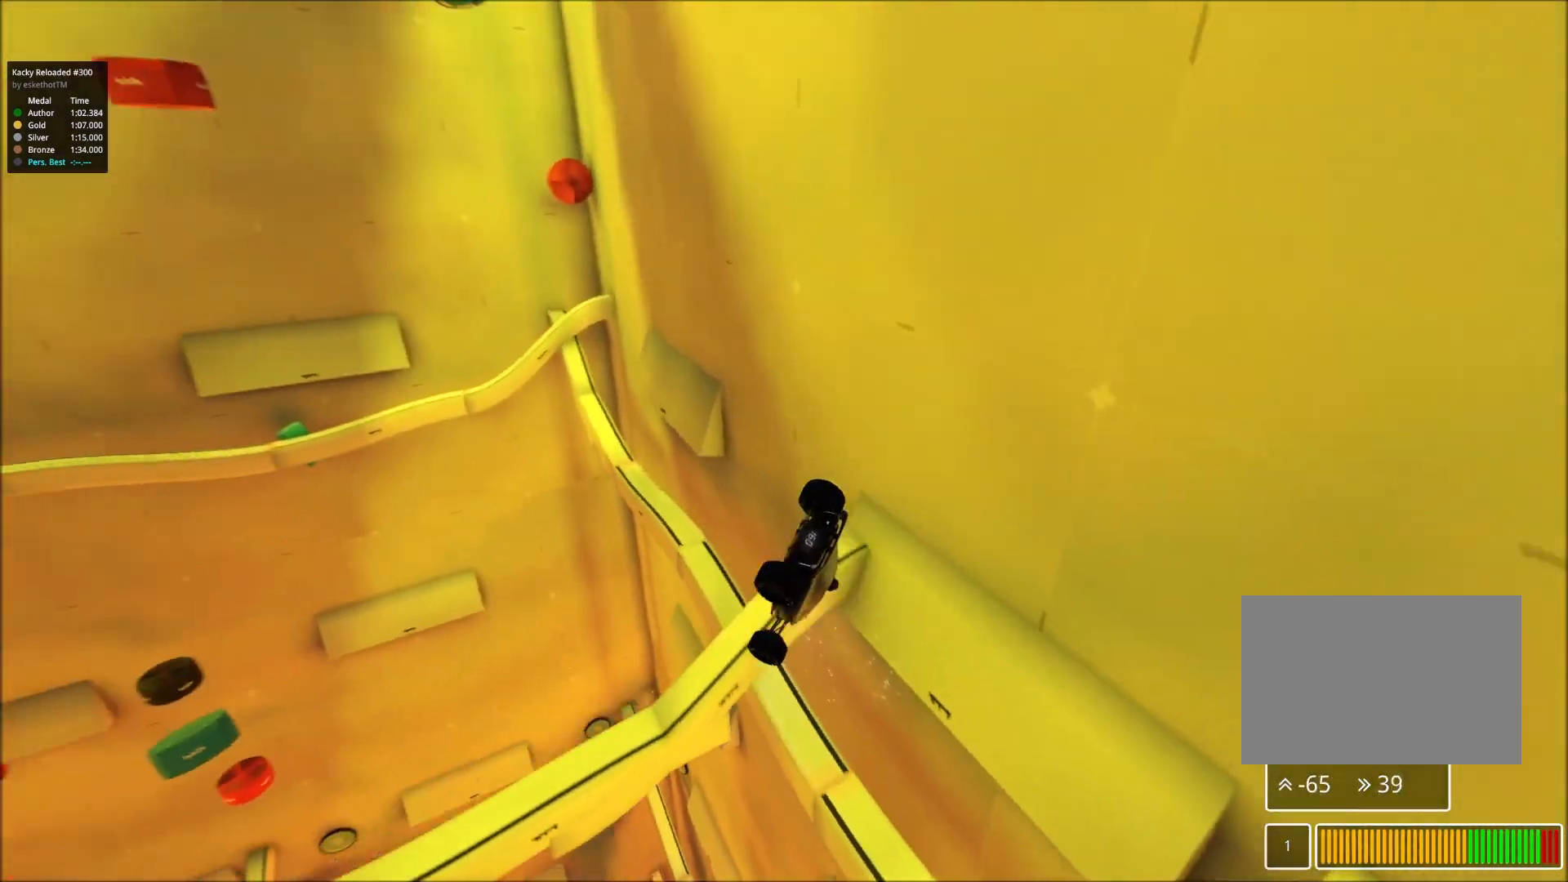
{"keys": ["up"], "events": []}
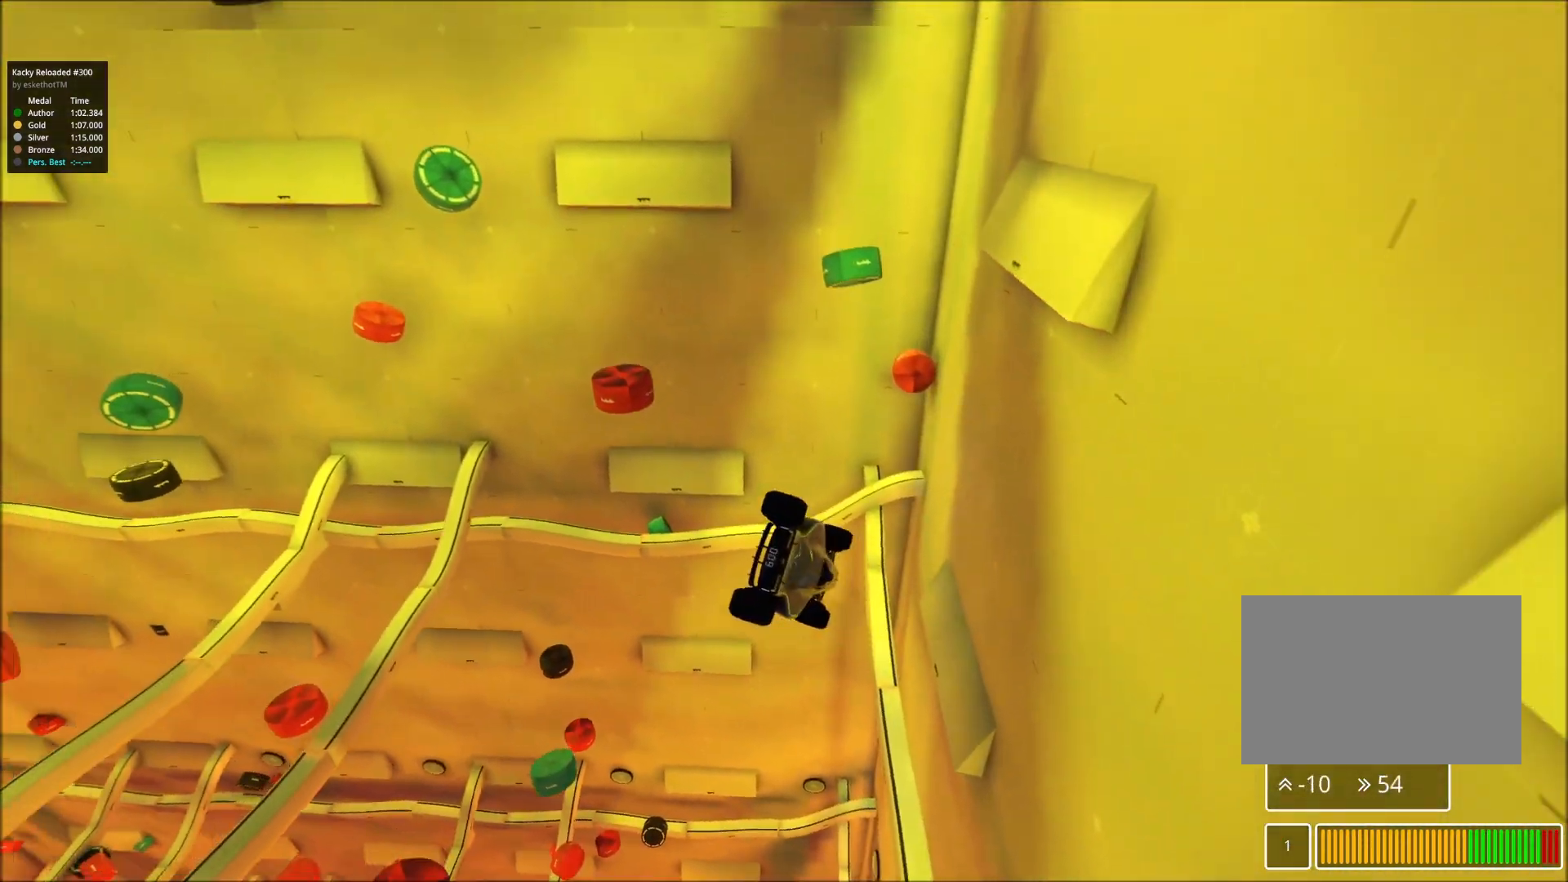
{"keys": ["up"], "events": []}
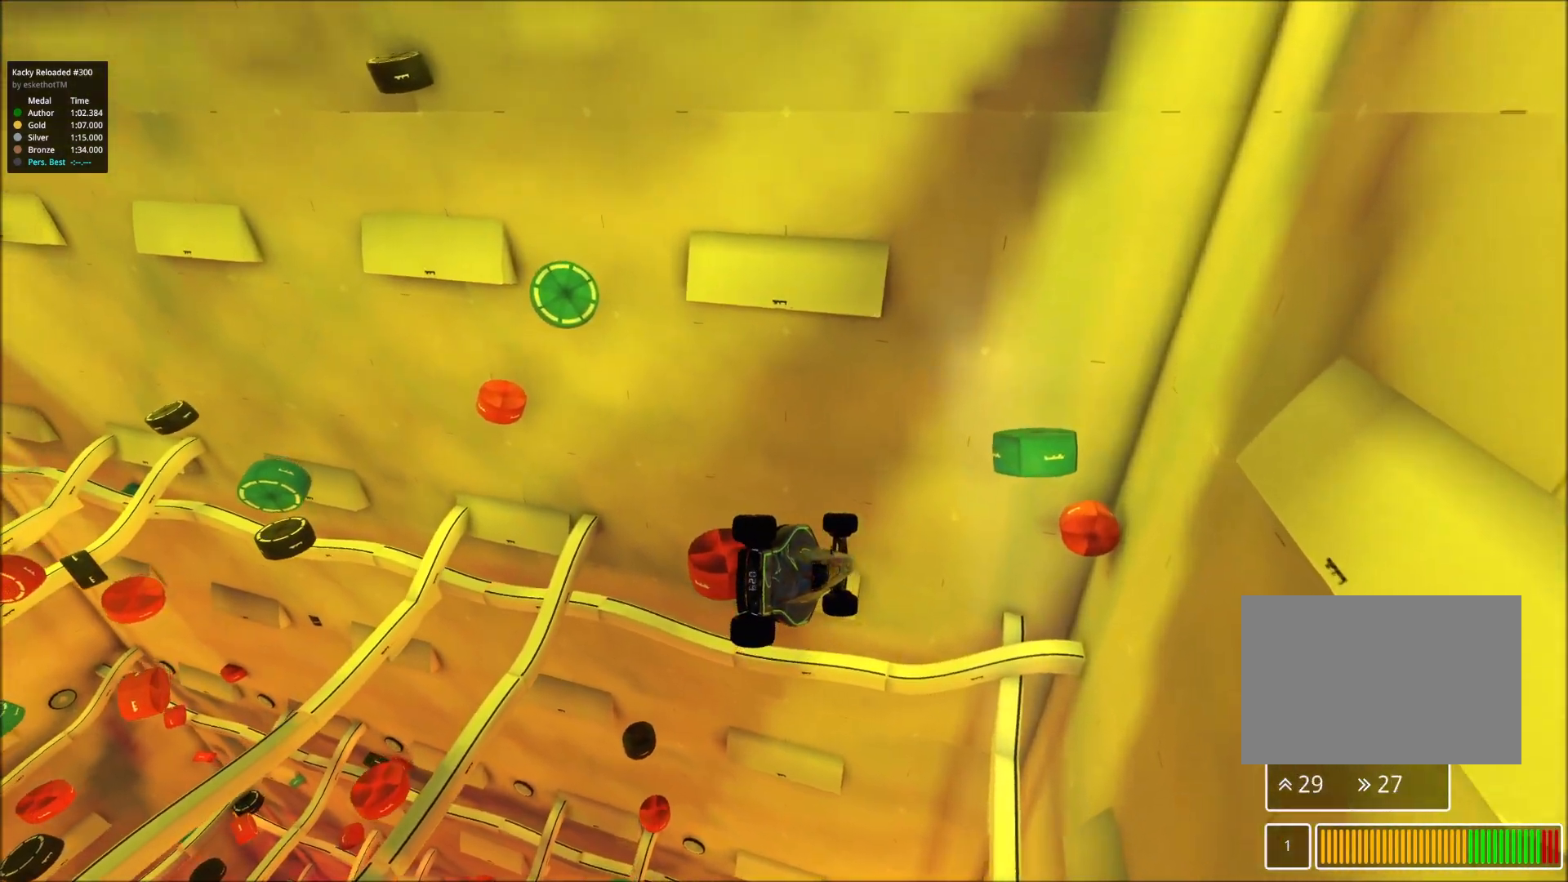
{"keys": ["up"], "events": []}
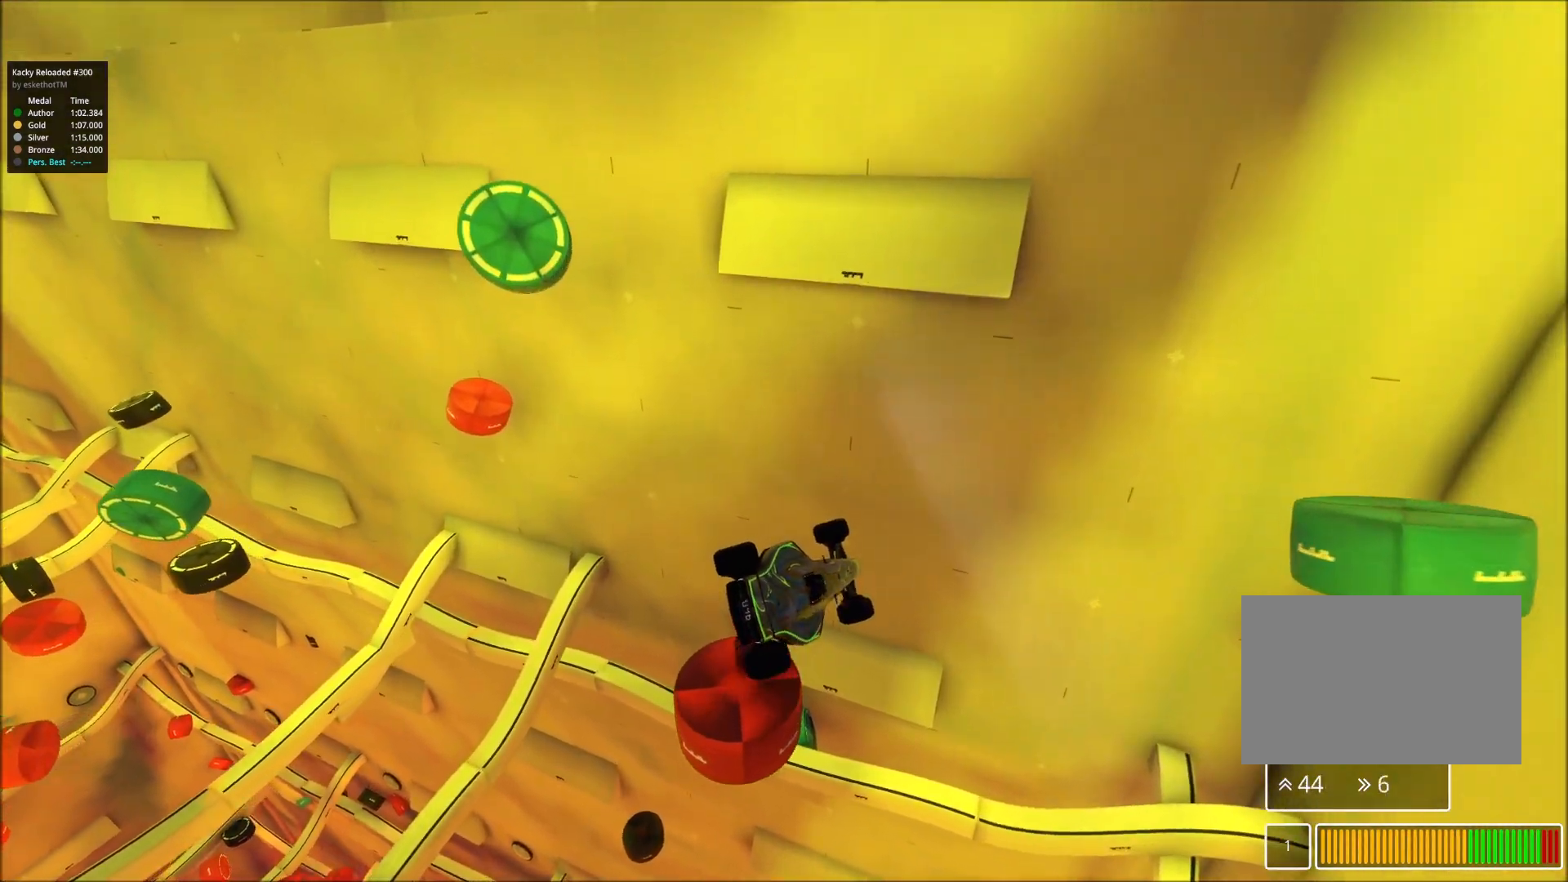
{"keys": ["up"], "events": []}
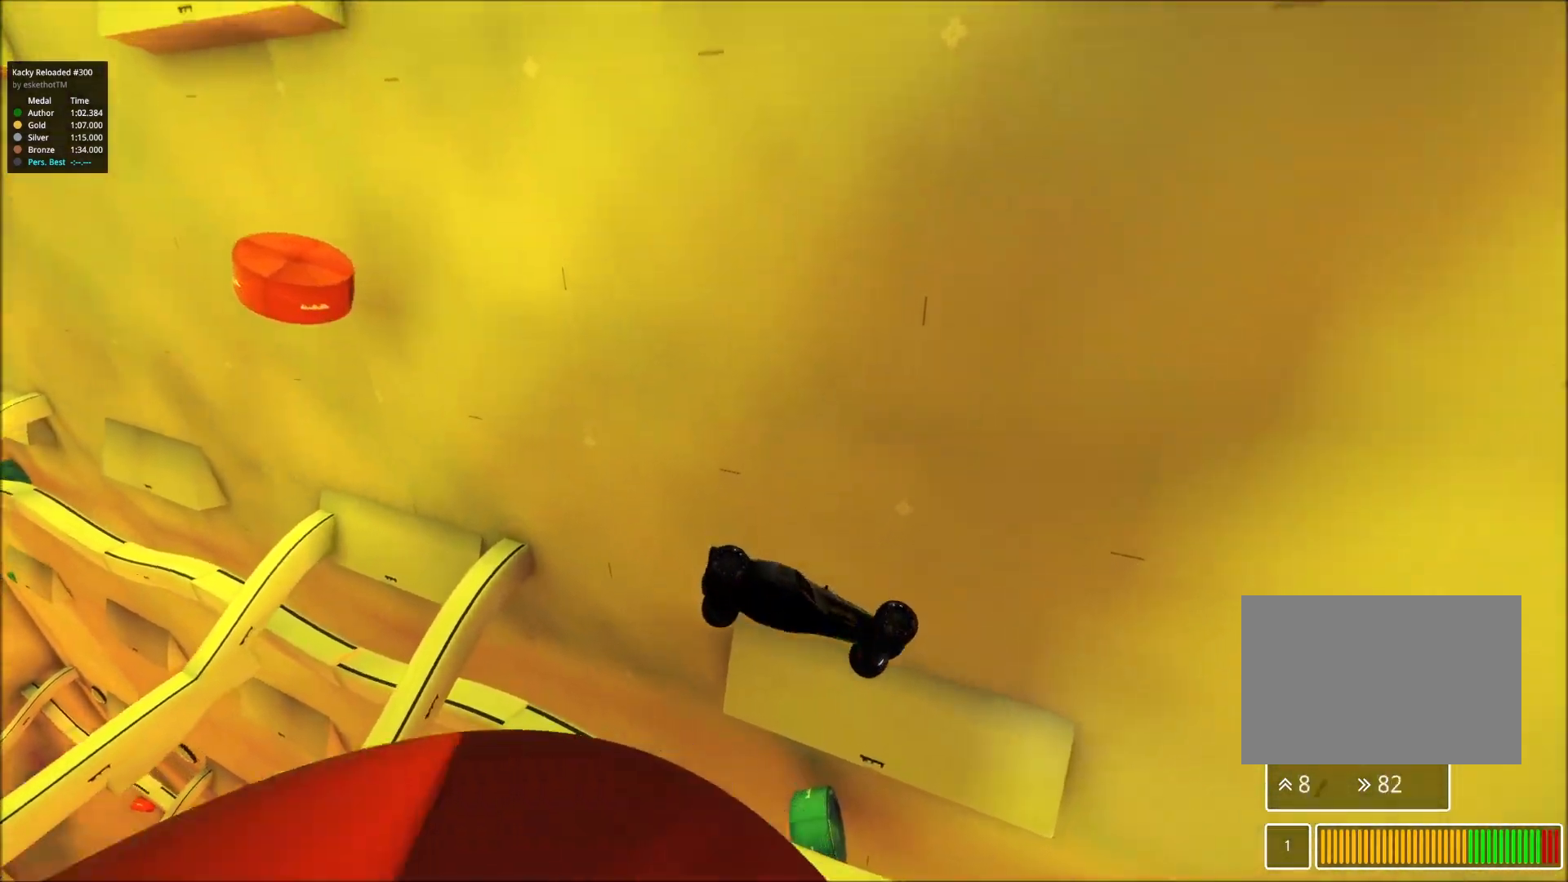
{"keys": ["up"], "events": []}
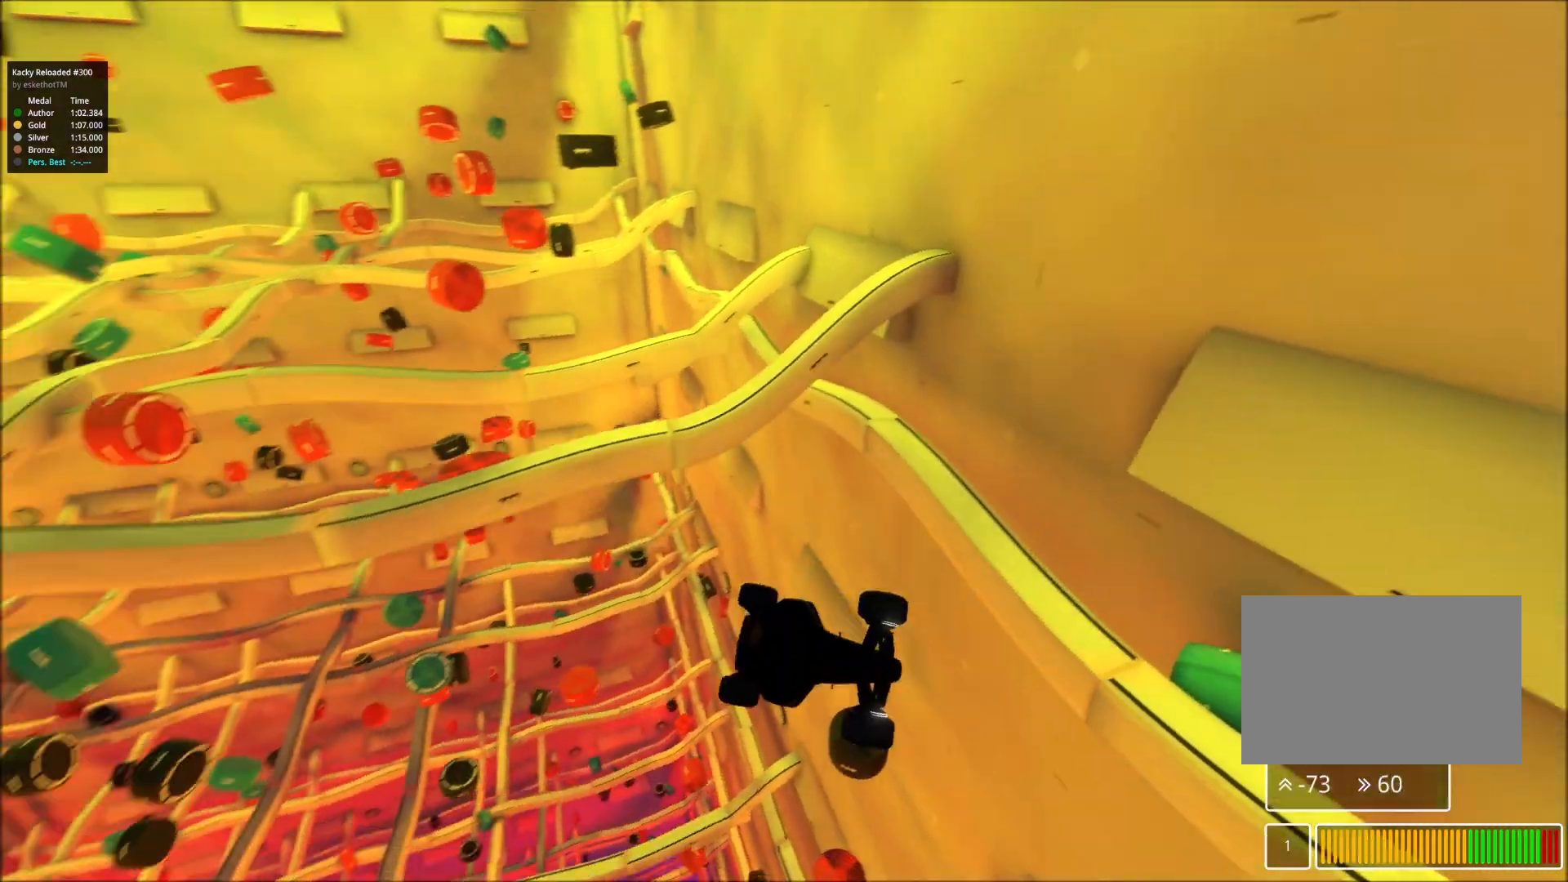
{"keys": ["up"], "events": []}
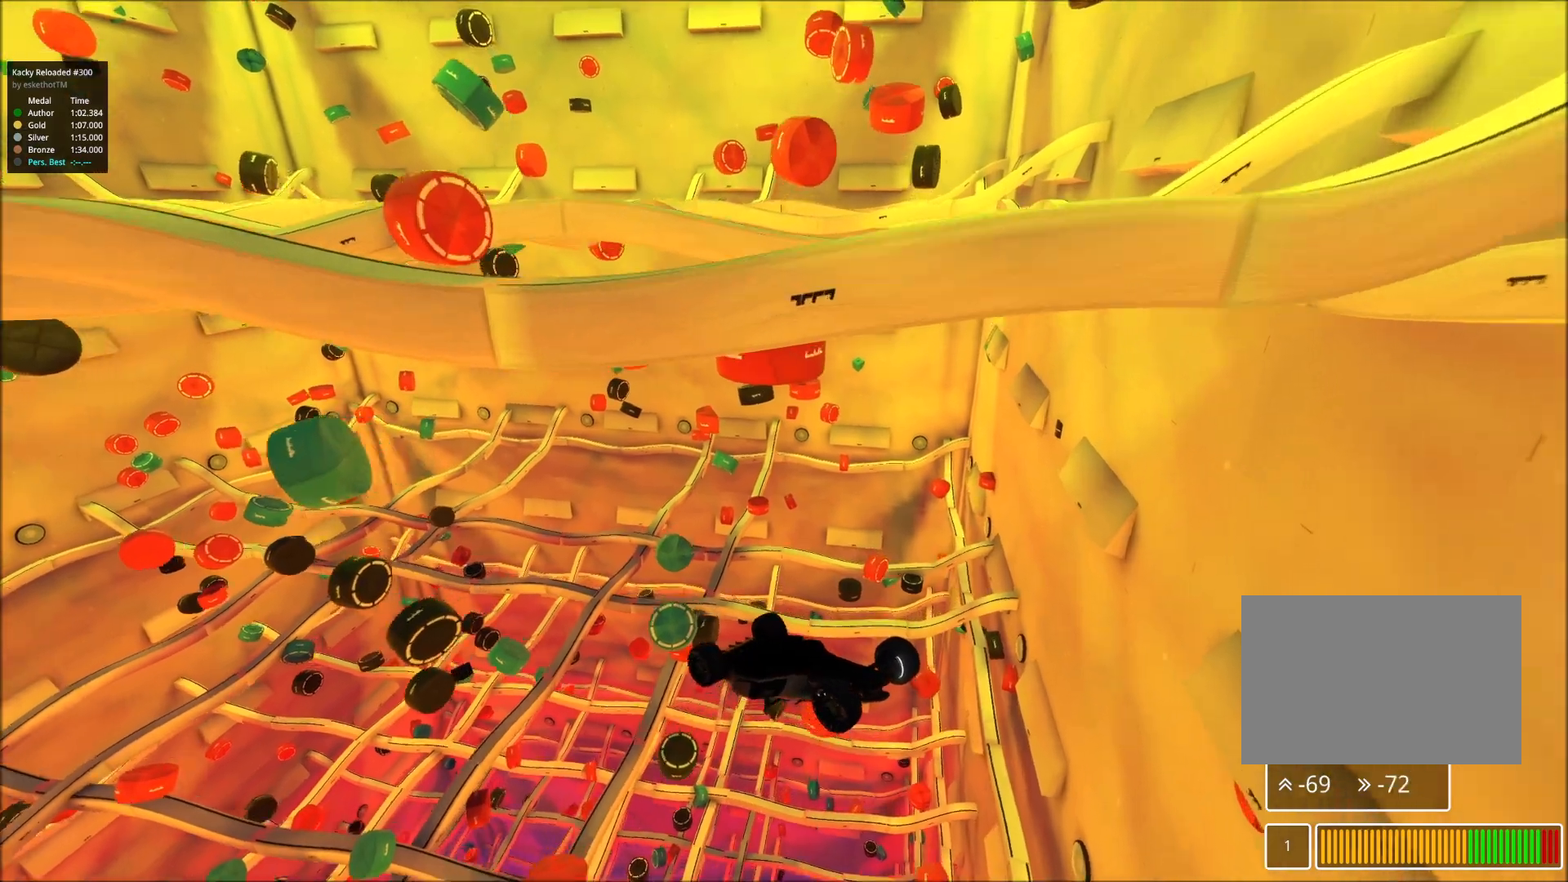
{"keys": ["up"], "events": []}
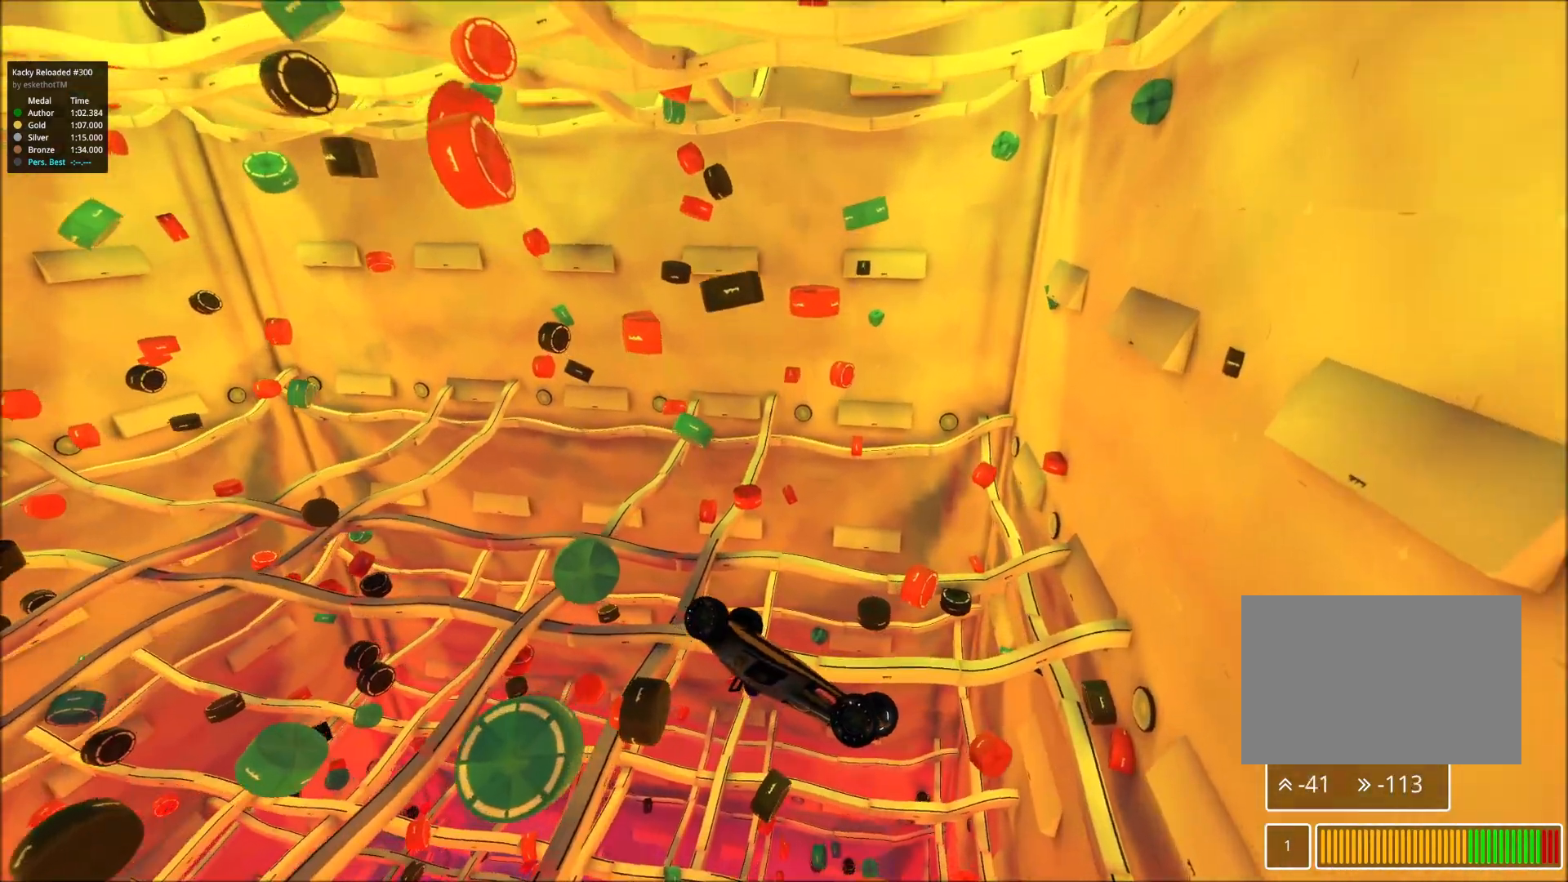
{"keys": ["up"], "events": []}
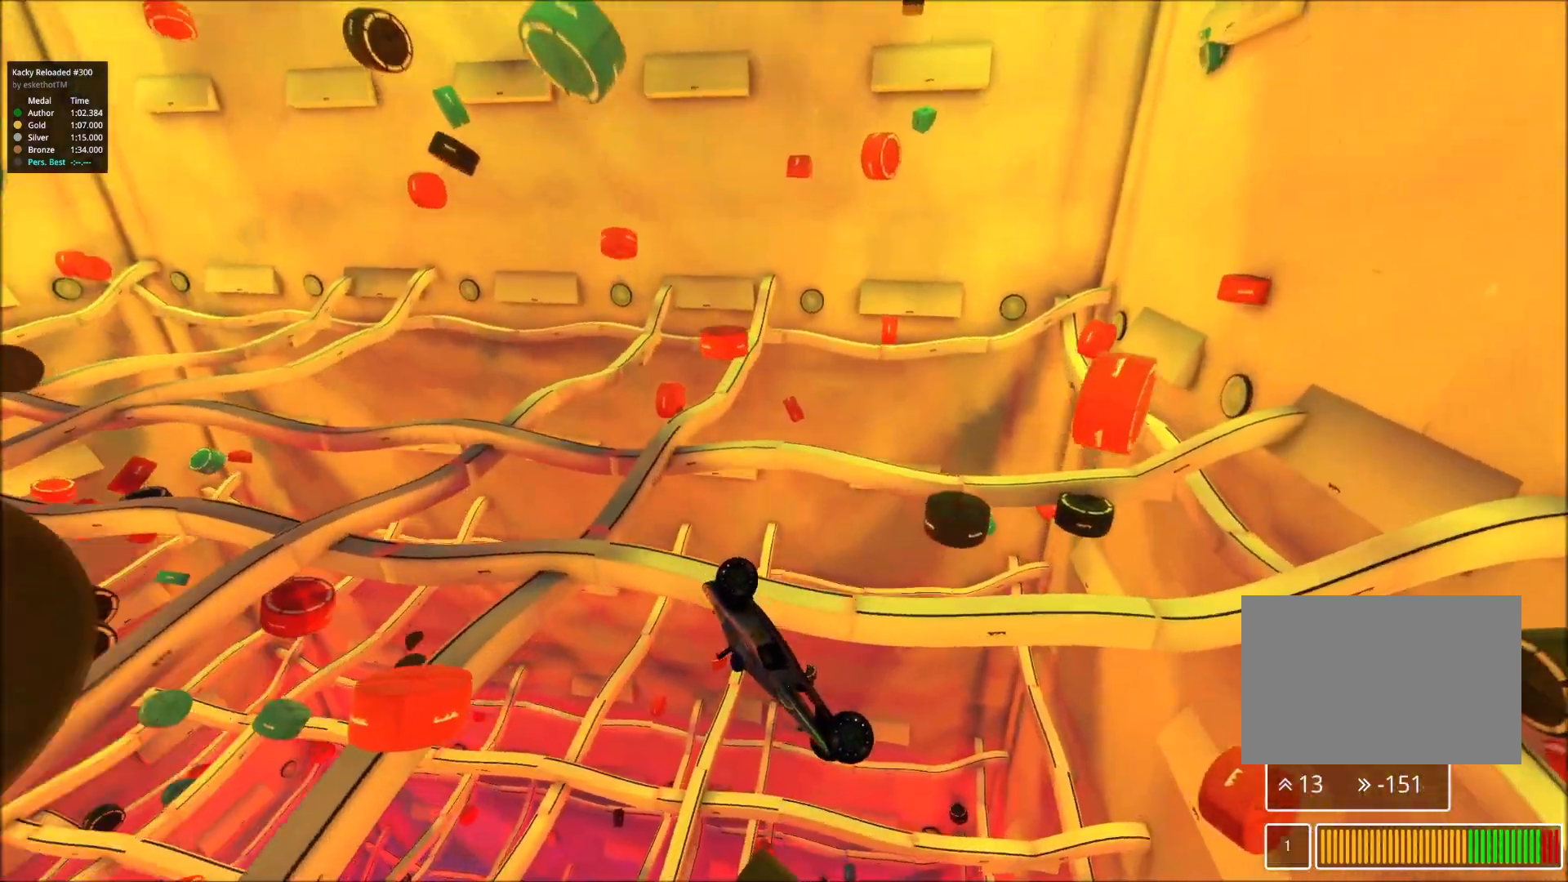
{"keys": ["up"], "events": []}
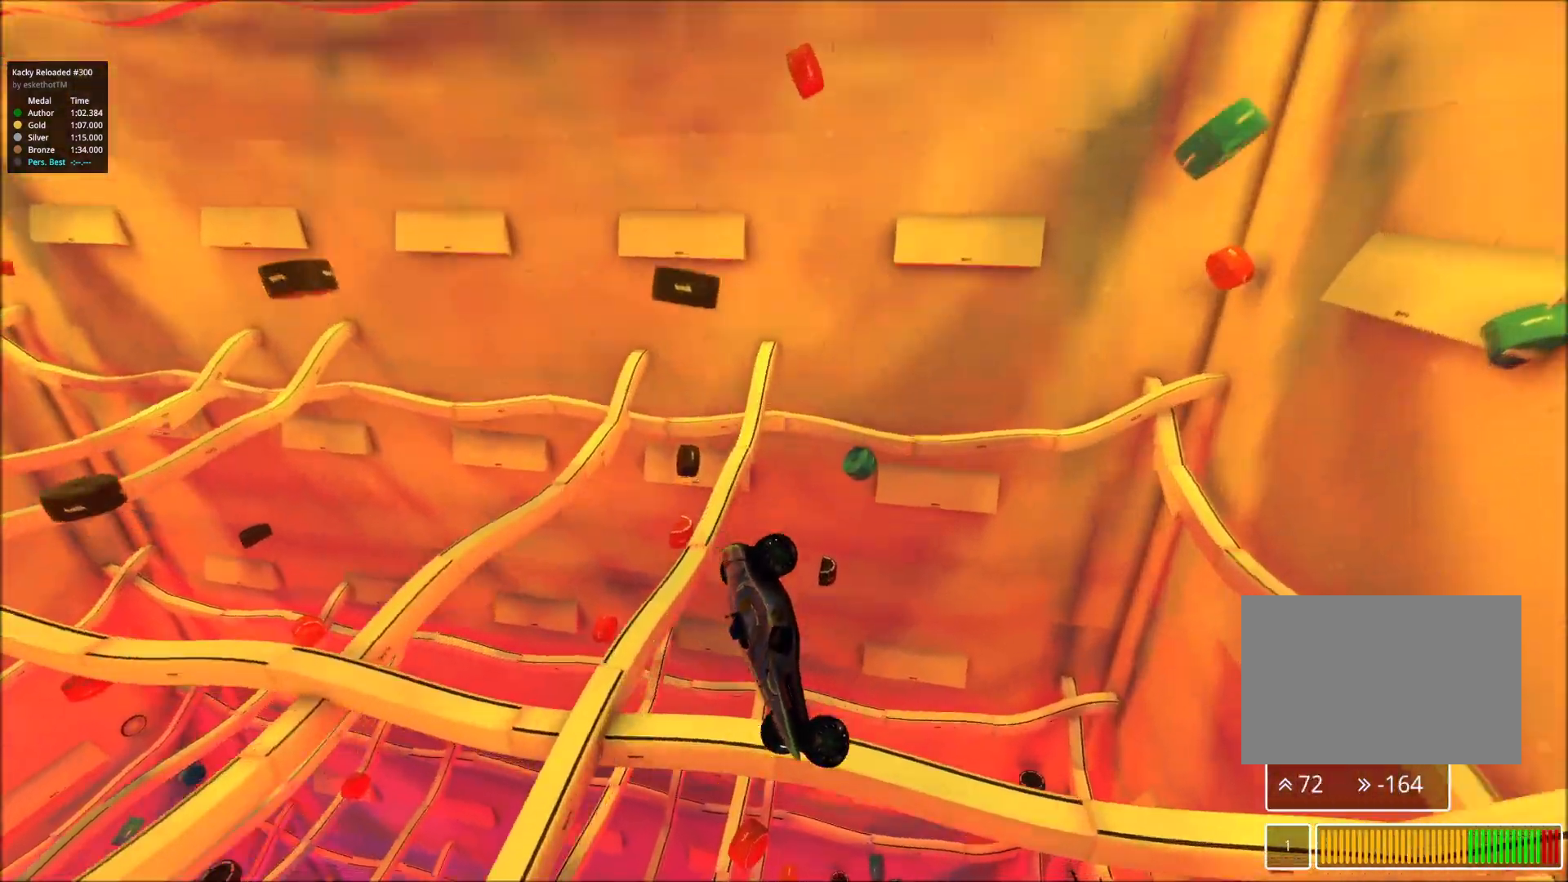
{"keys": ["up"], "events": []}
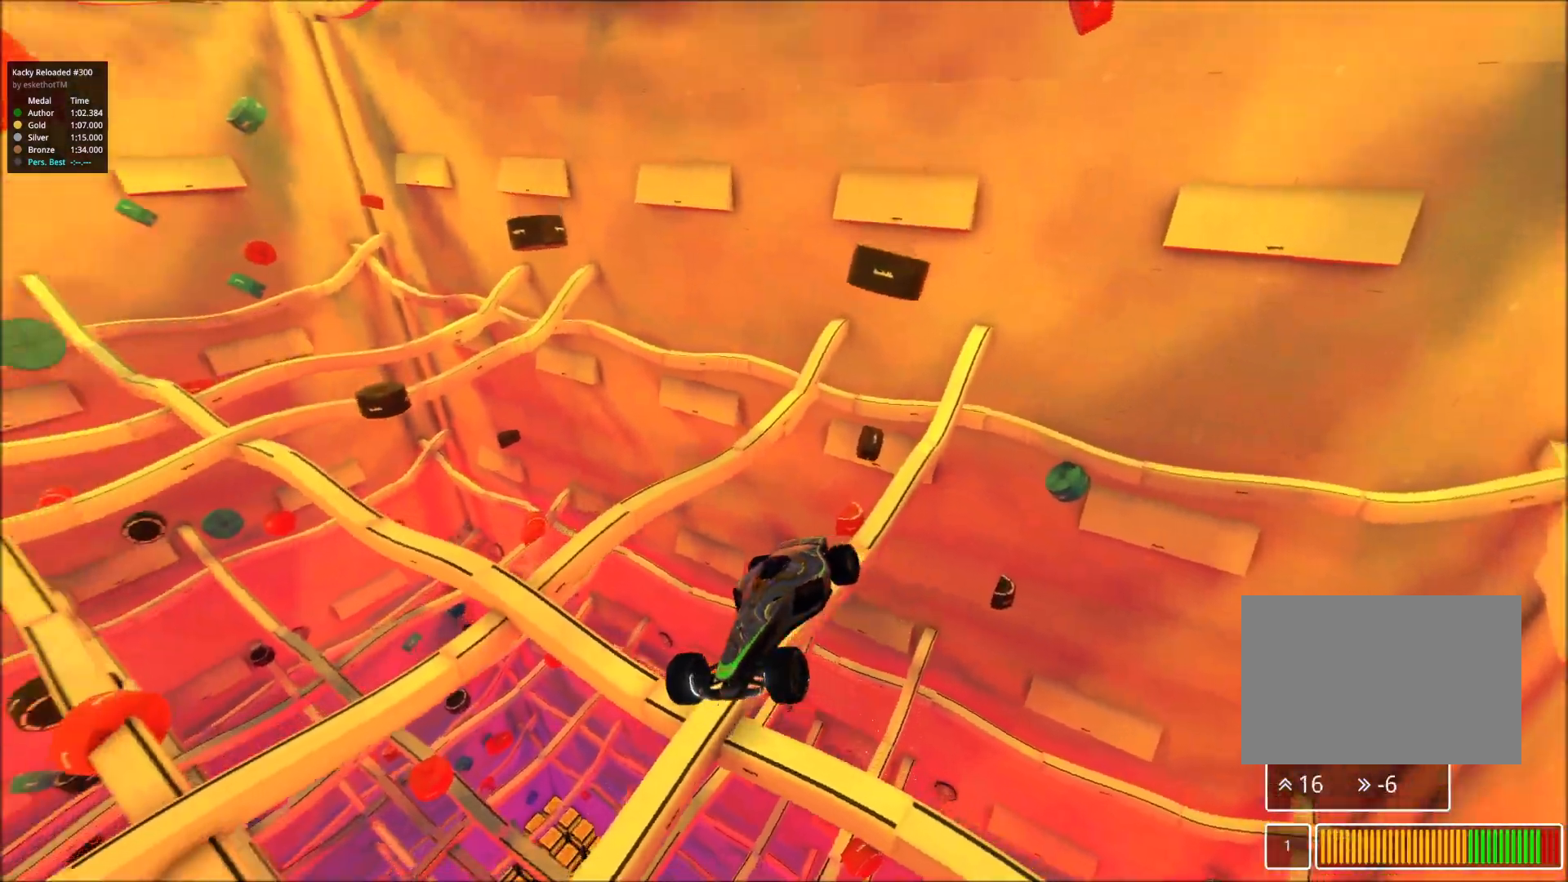
{"keys": ["up"], "events": []}
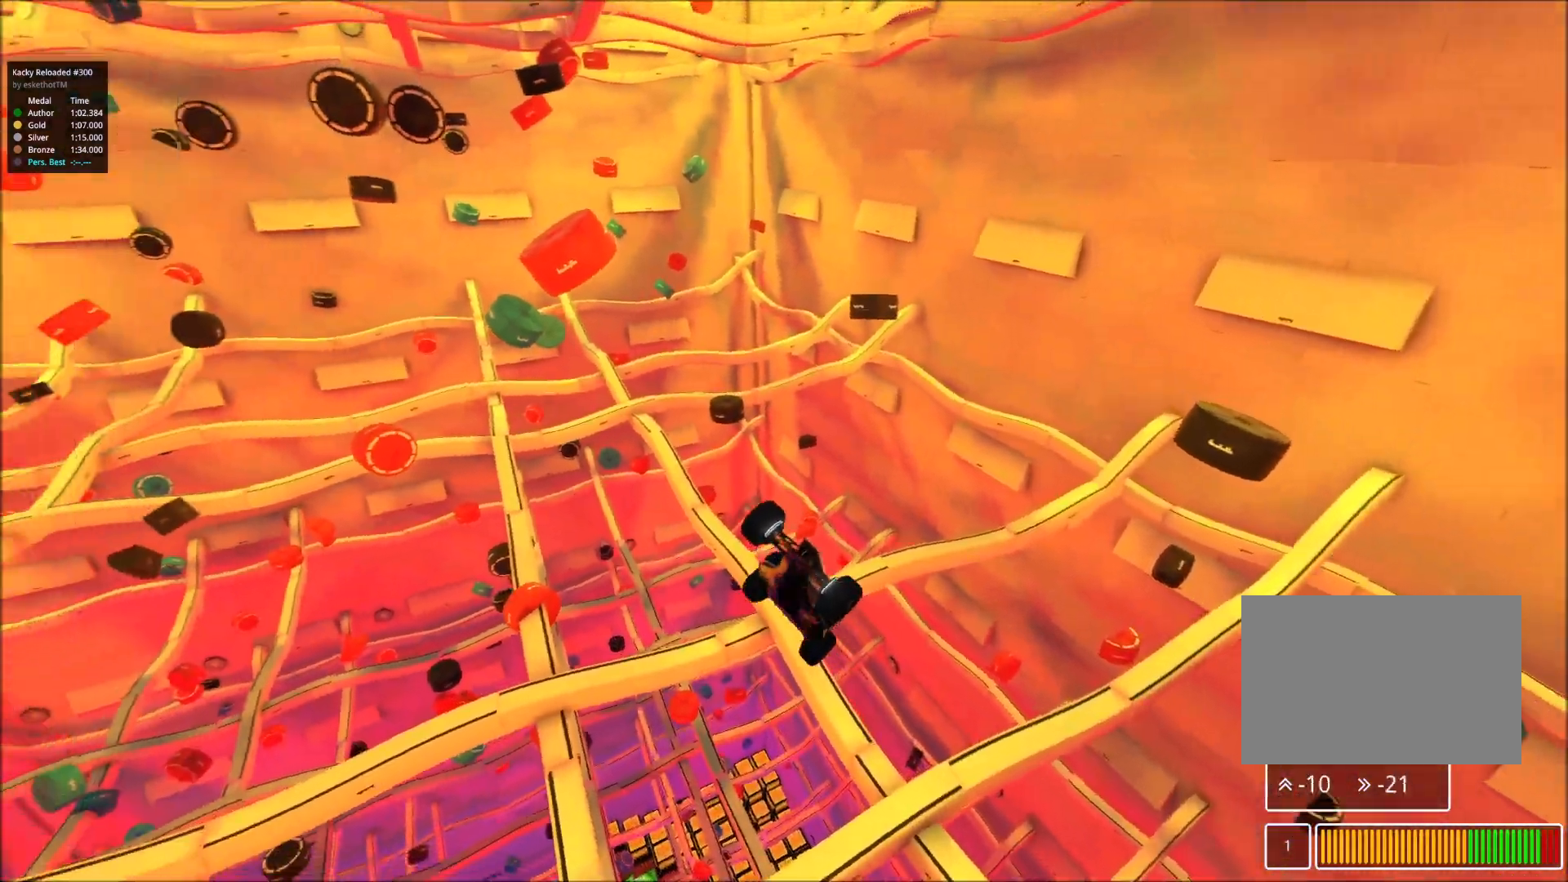
{"keys": ["up"], "events": []}
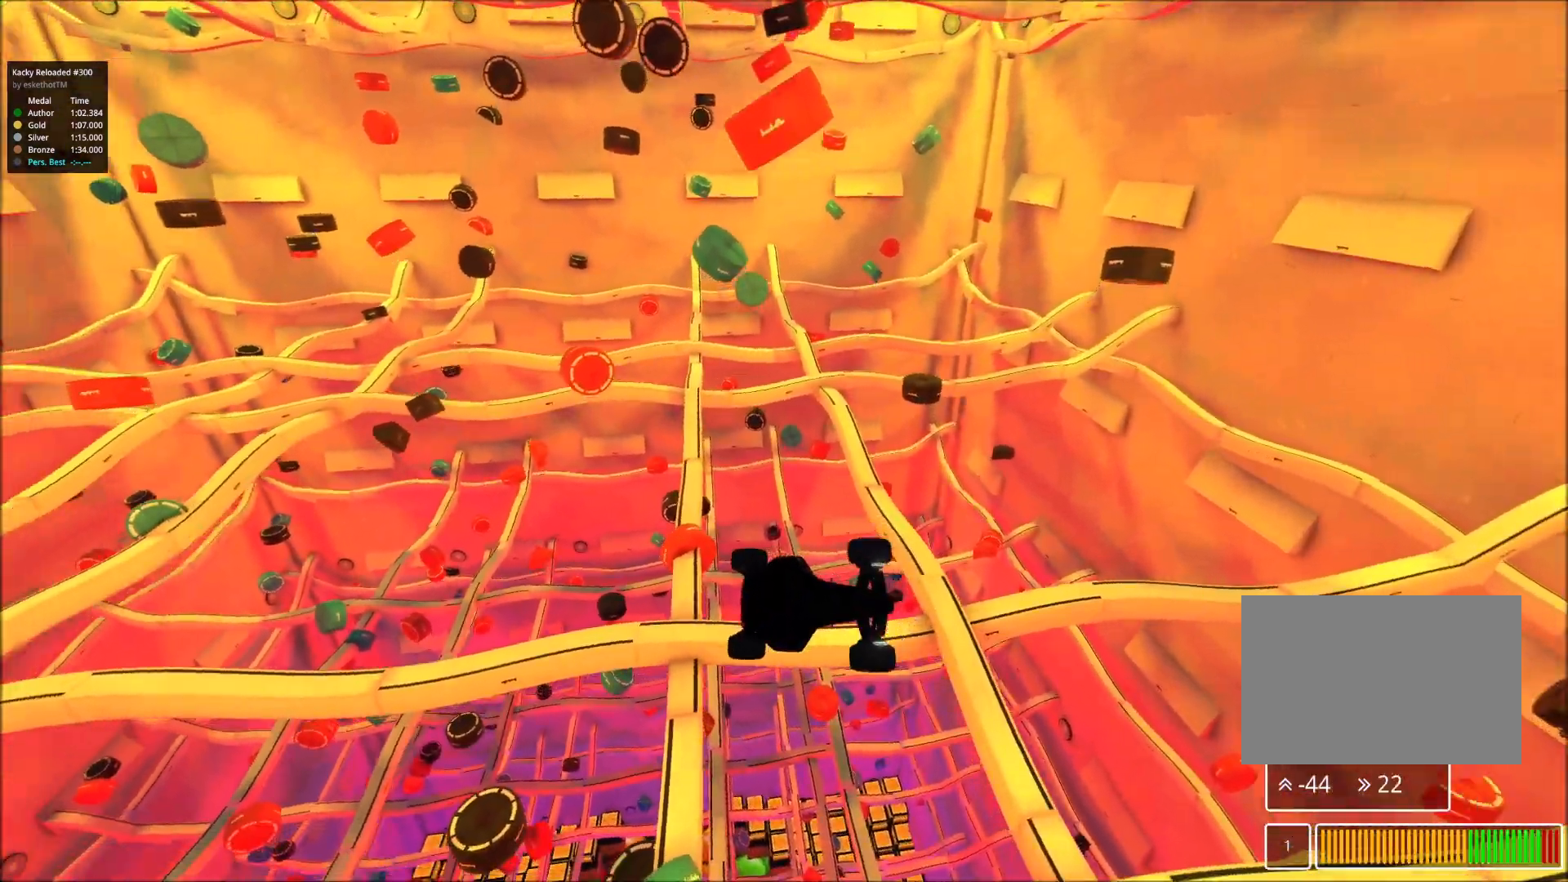
{"keys": ["up"], "events": []}
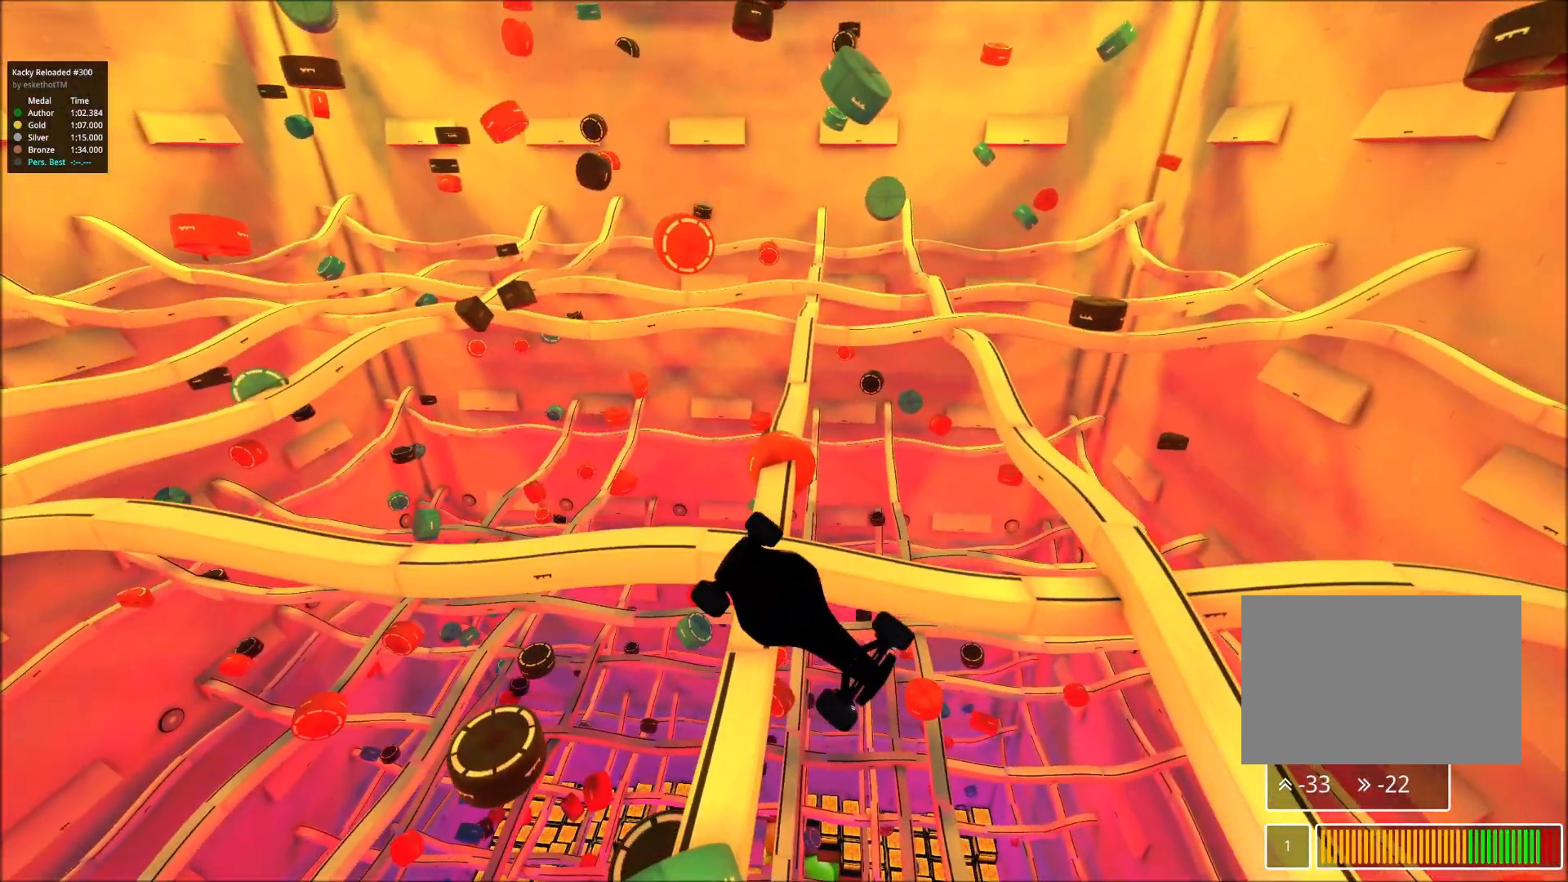
{"keys": ["up"], "events": []}
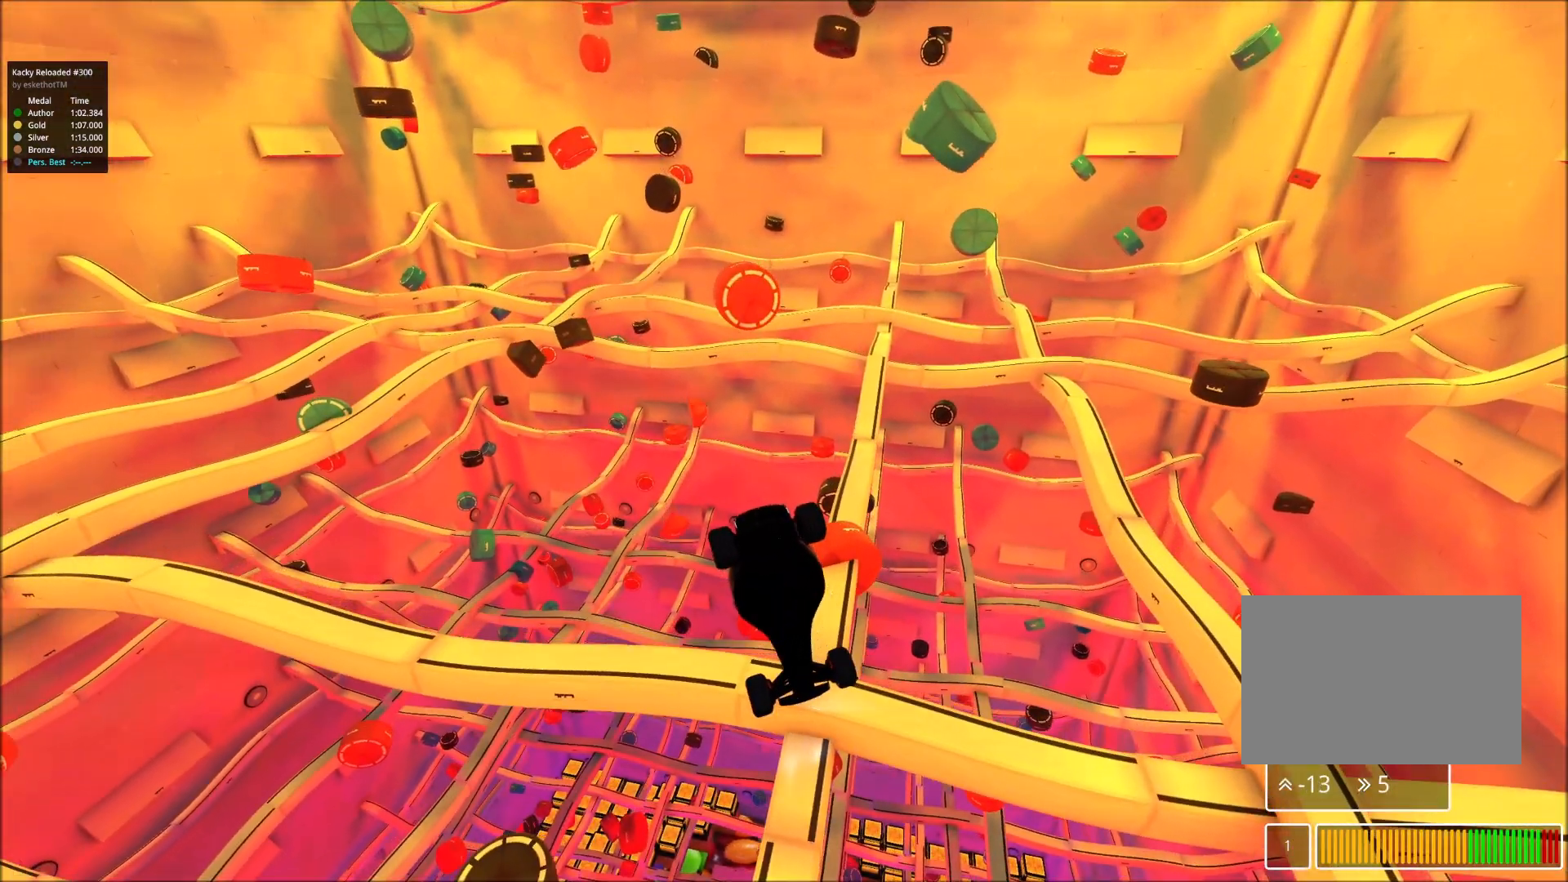
{"keys": ["up"], "events": []}
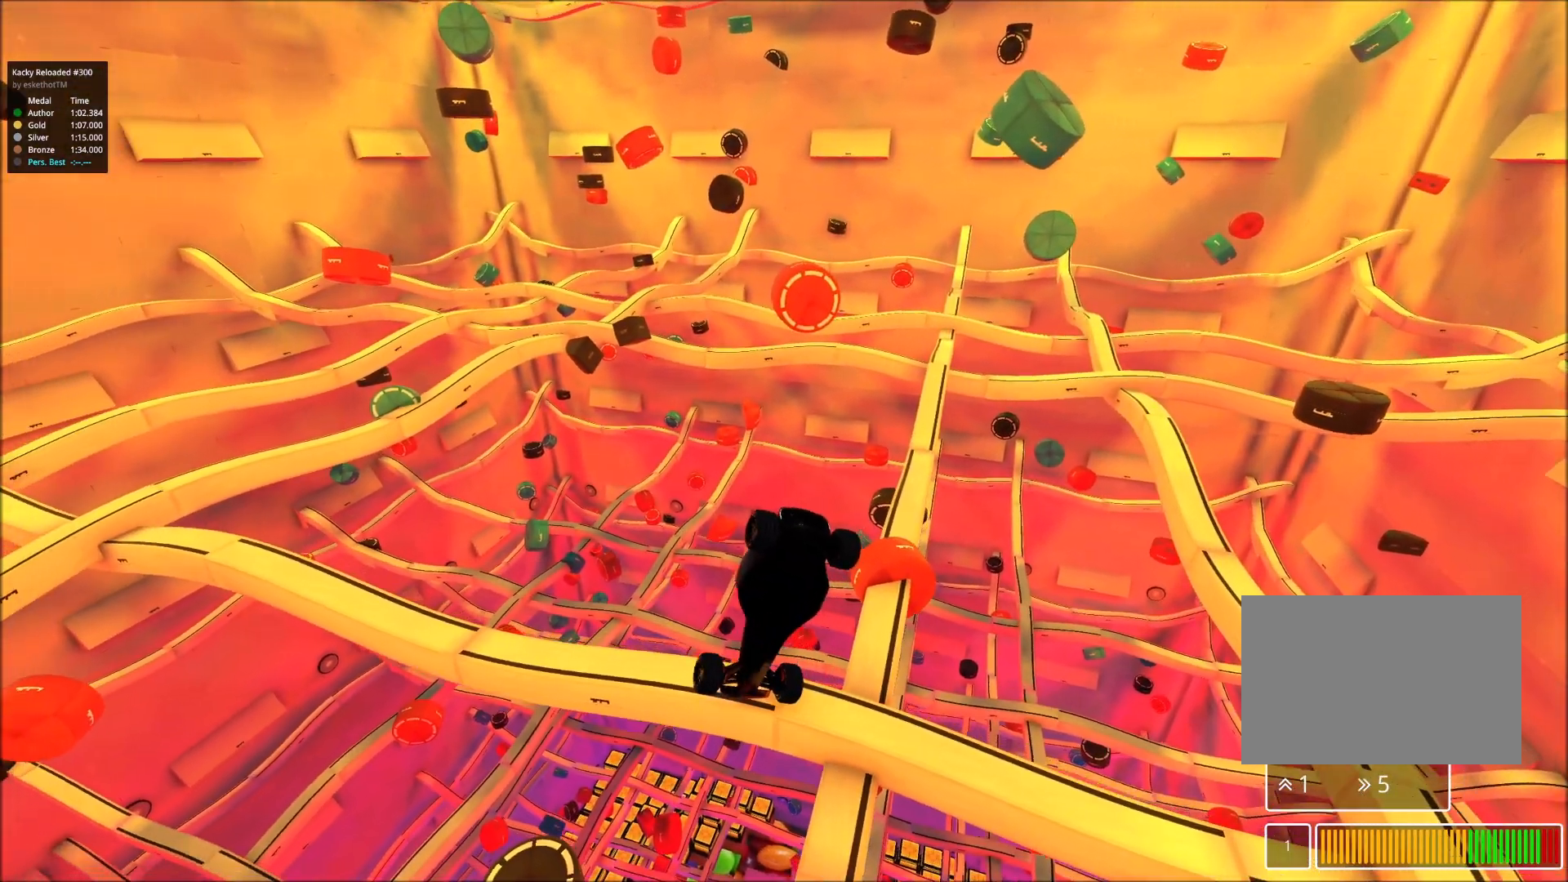
{"keys": ["up"], "events": []}
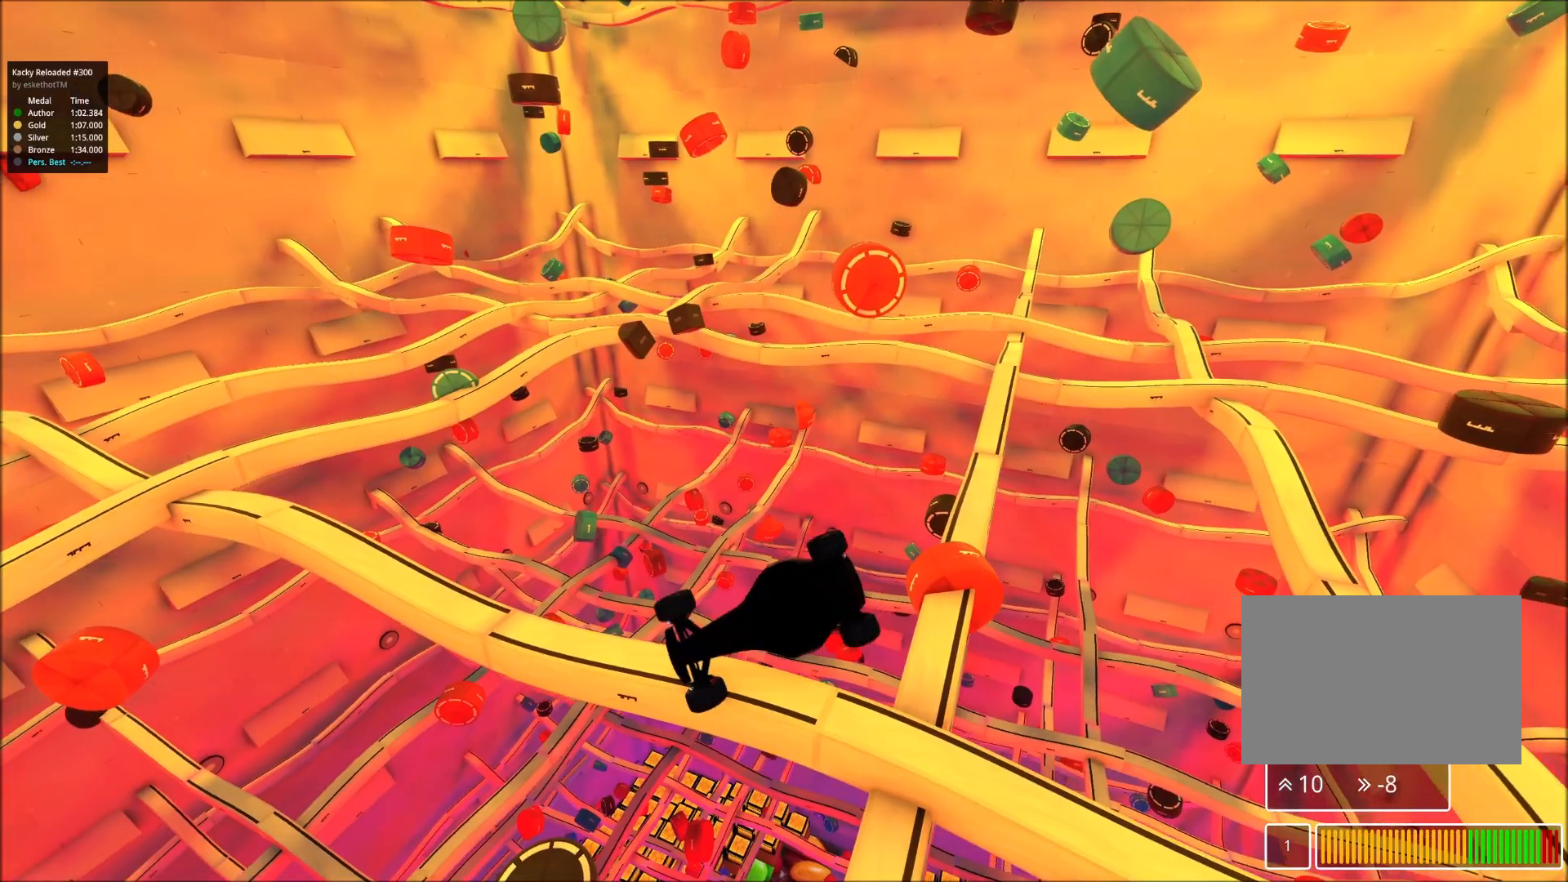
{"keys": ["up"], "events": []}
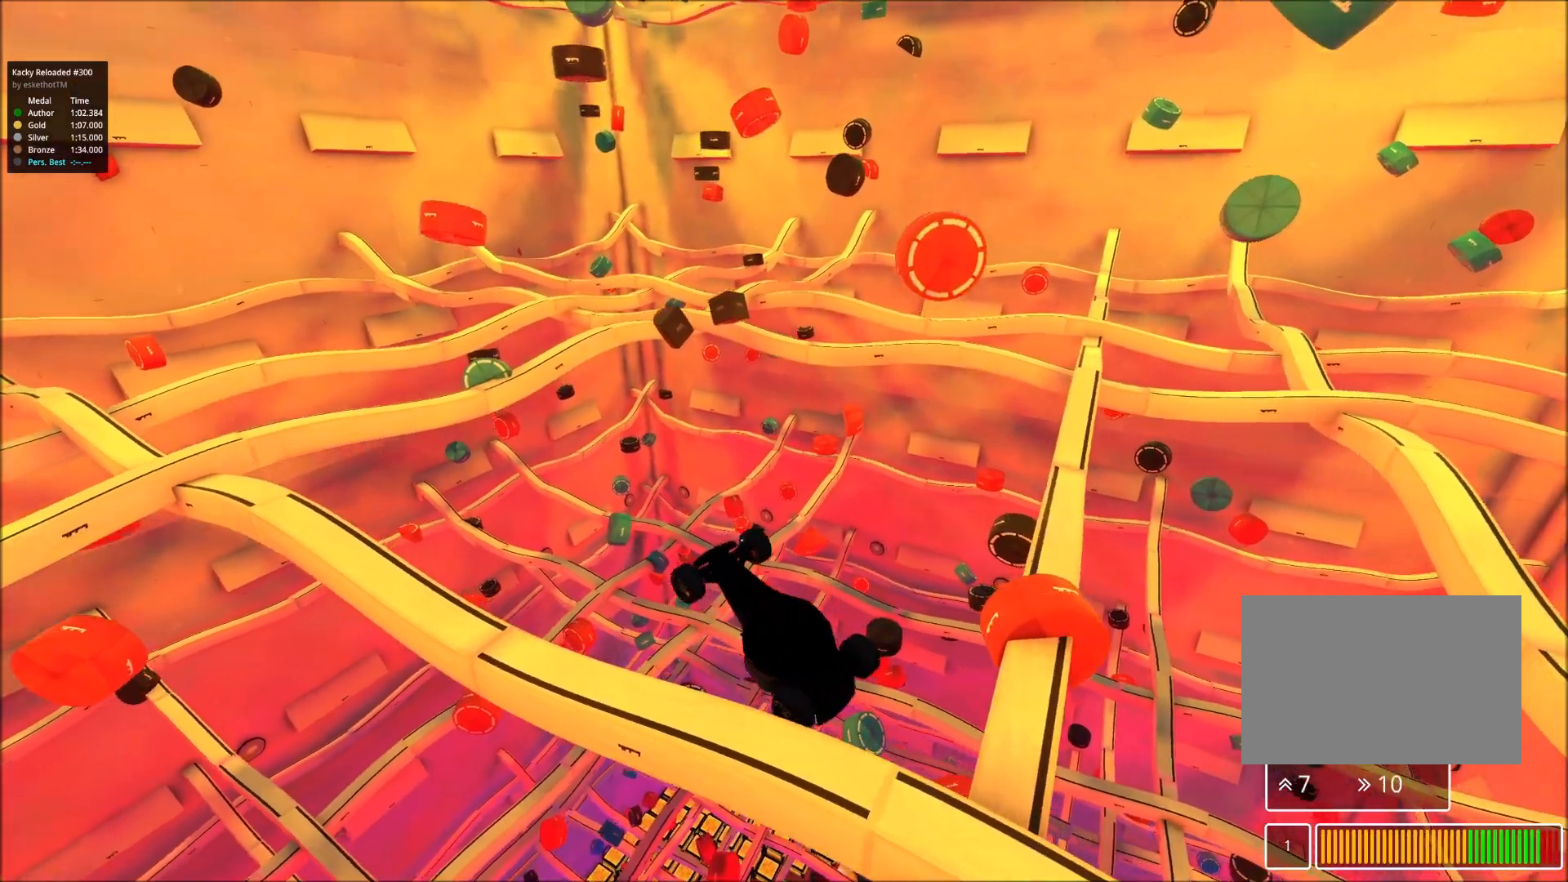
{"keys": ["up"], "events": []}
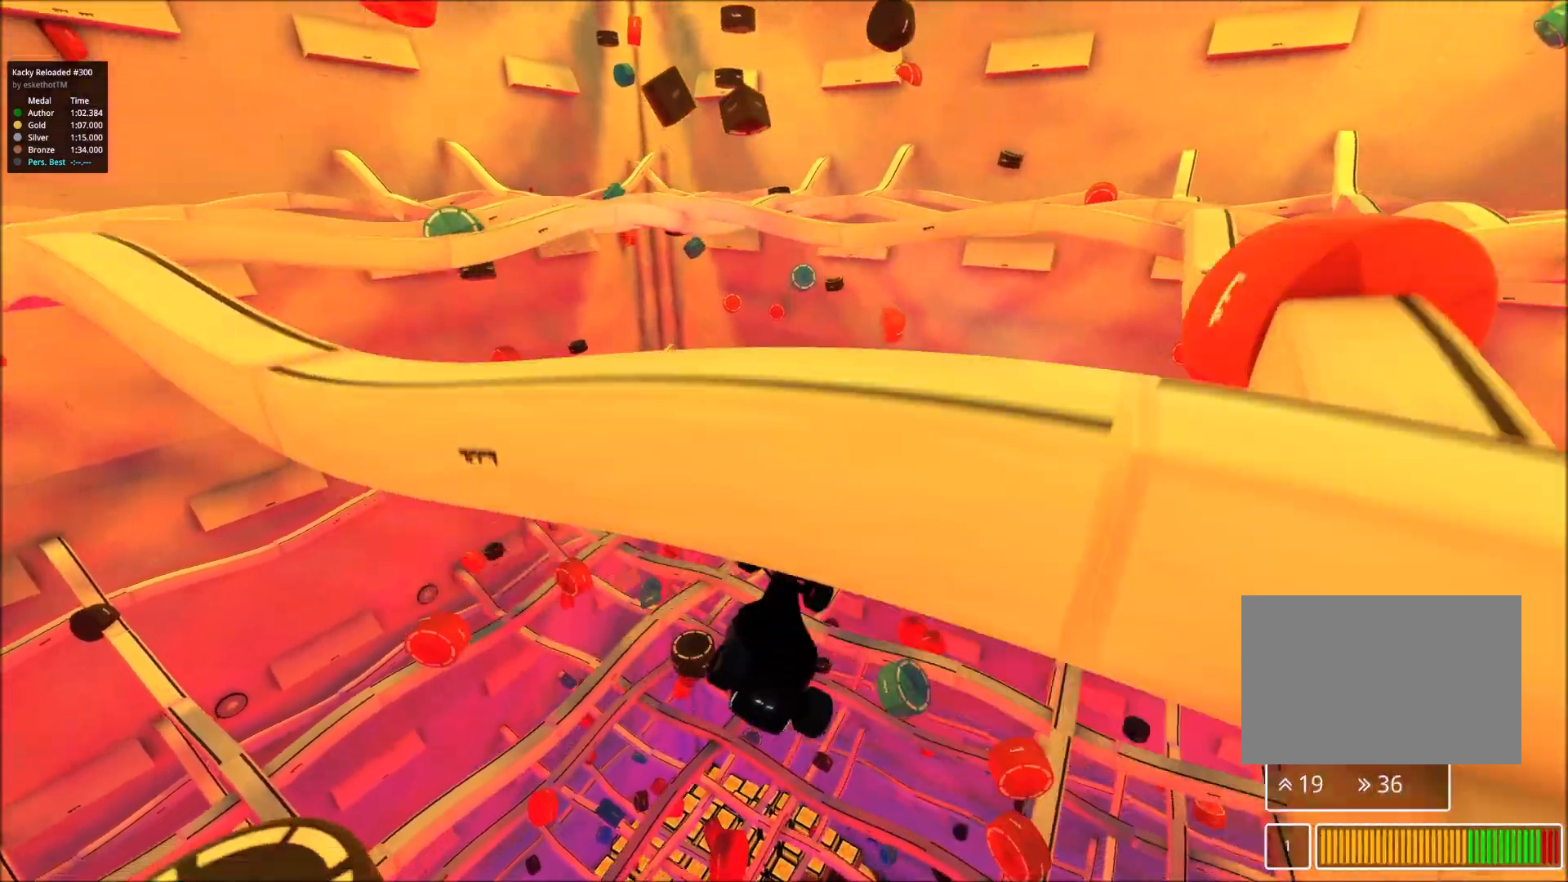
{"keys": ["up"], "events": []}
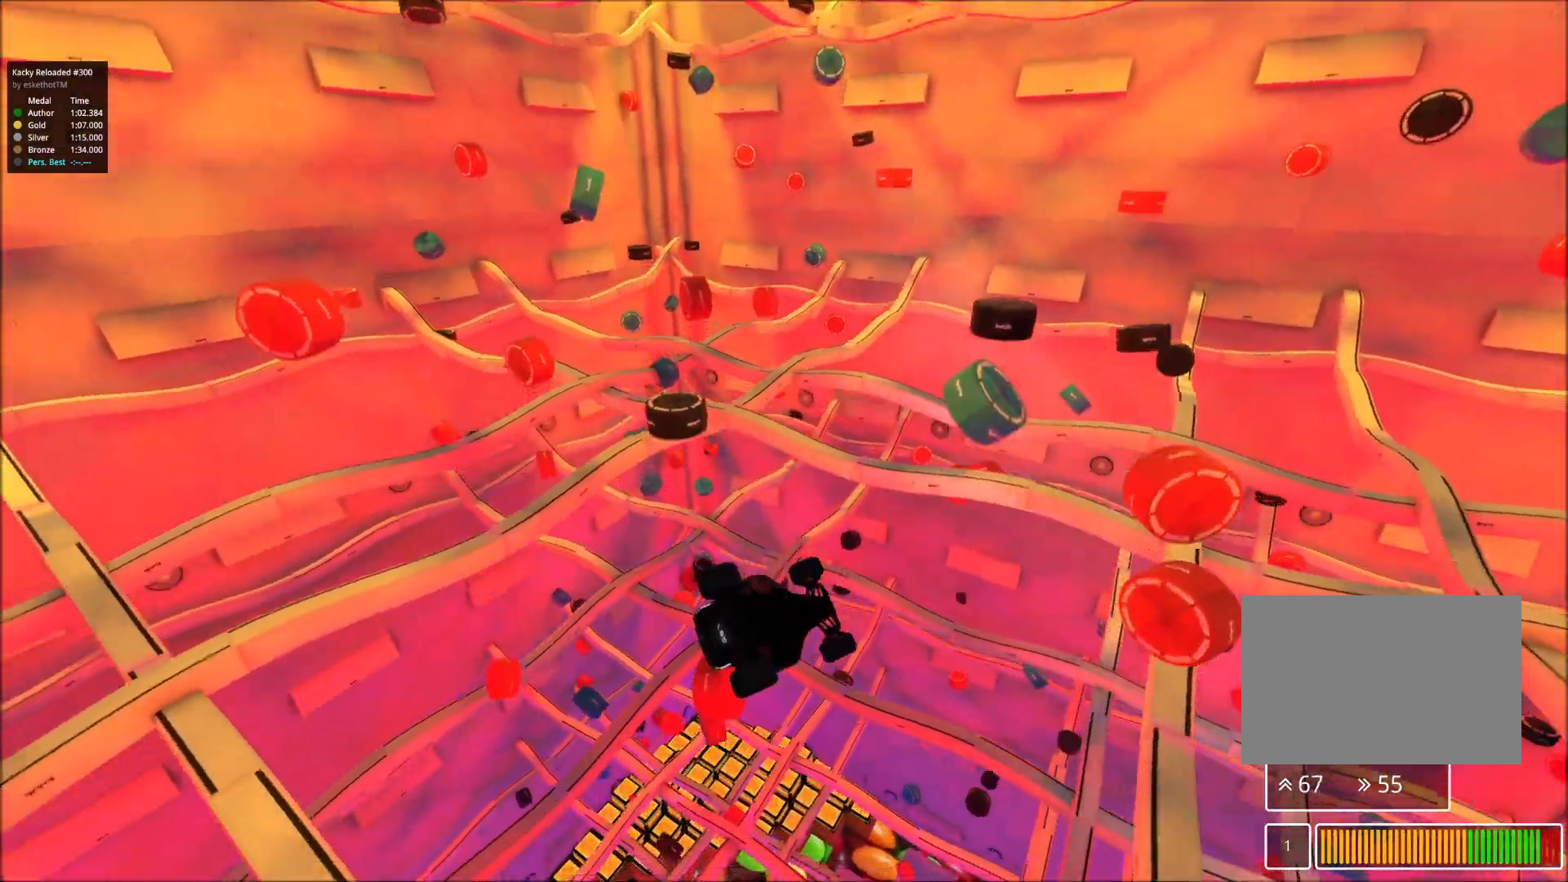
{"keys": ["up"], "events": []}
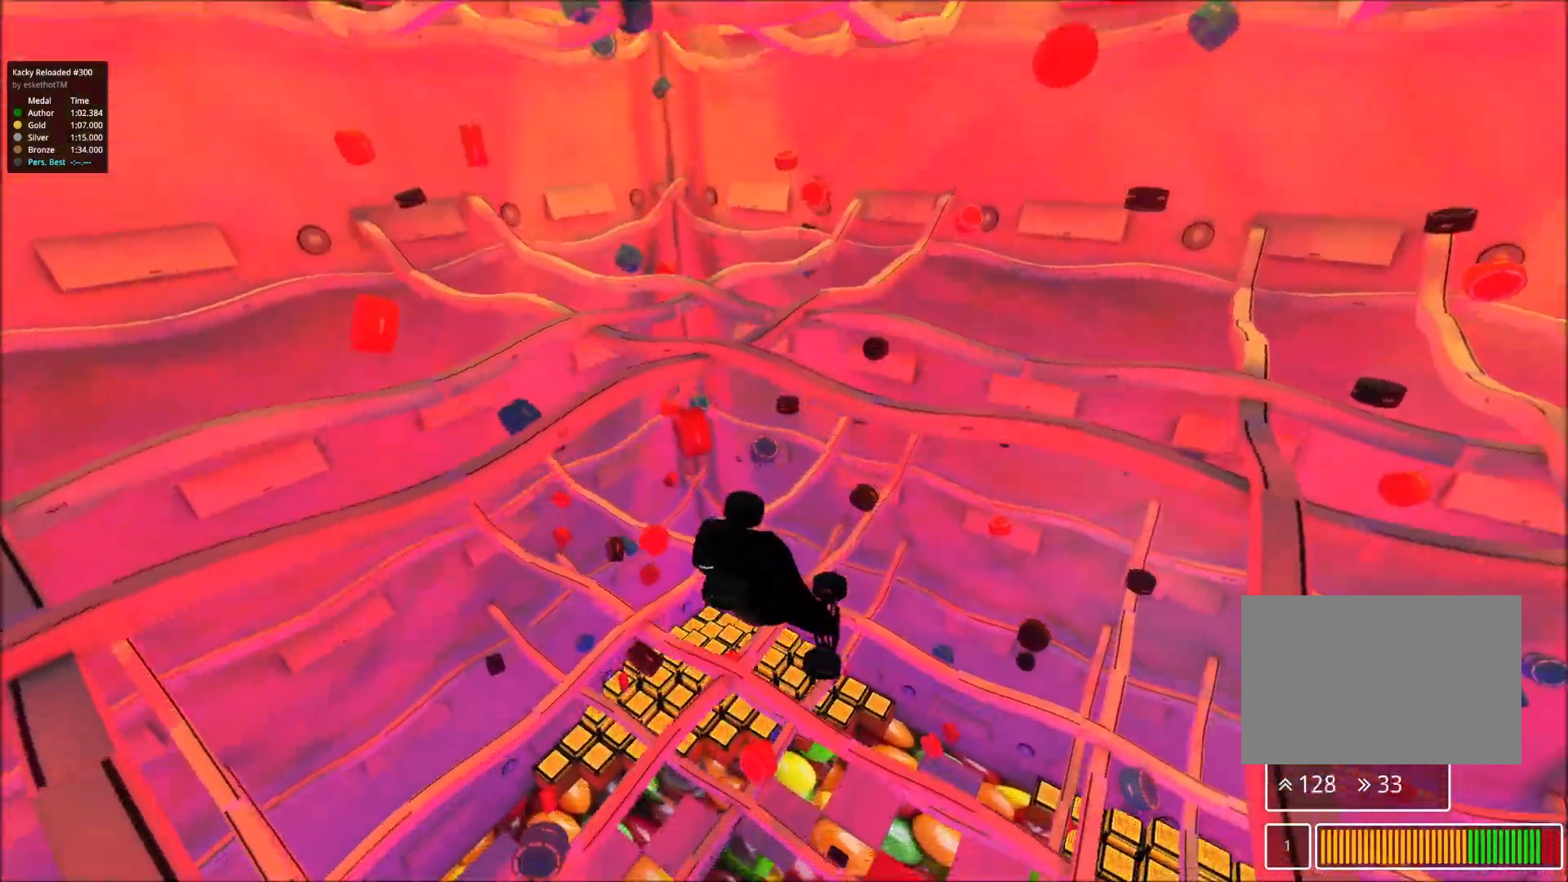
{"keys": ["up"], "events": []}
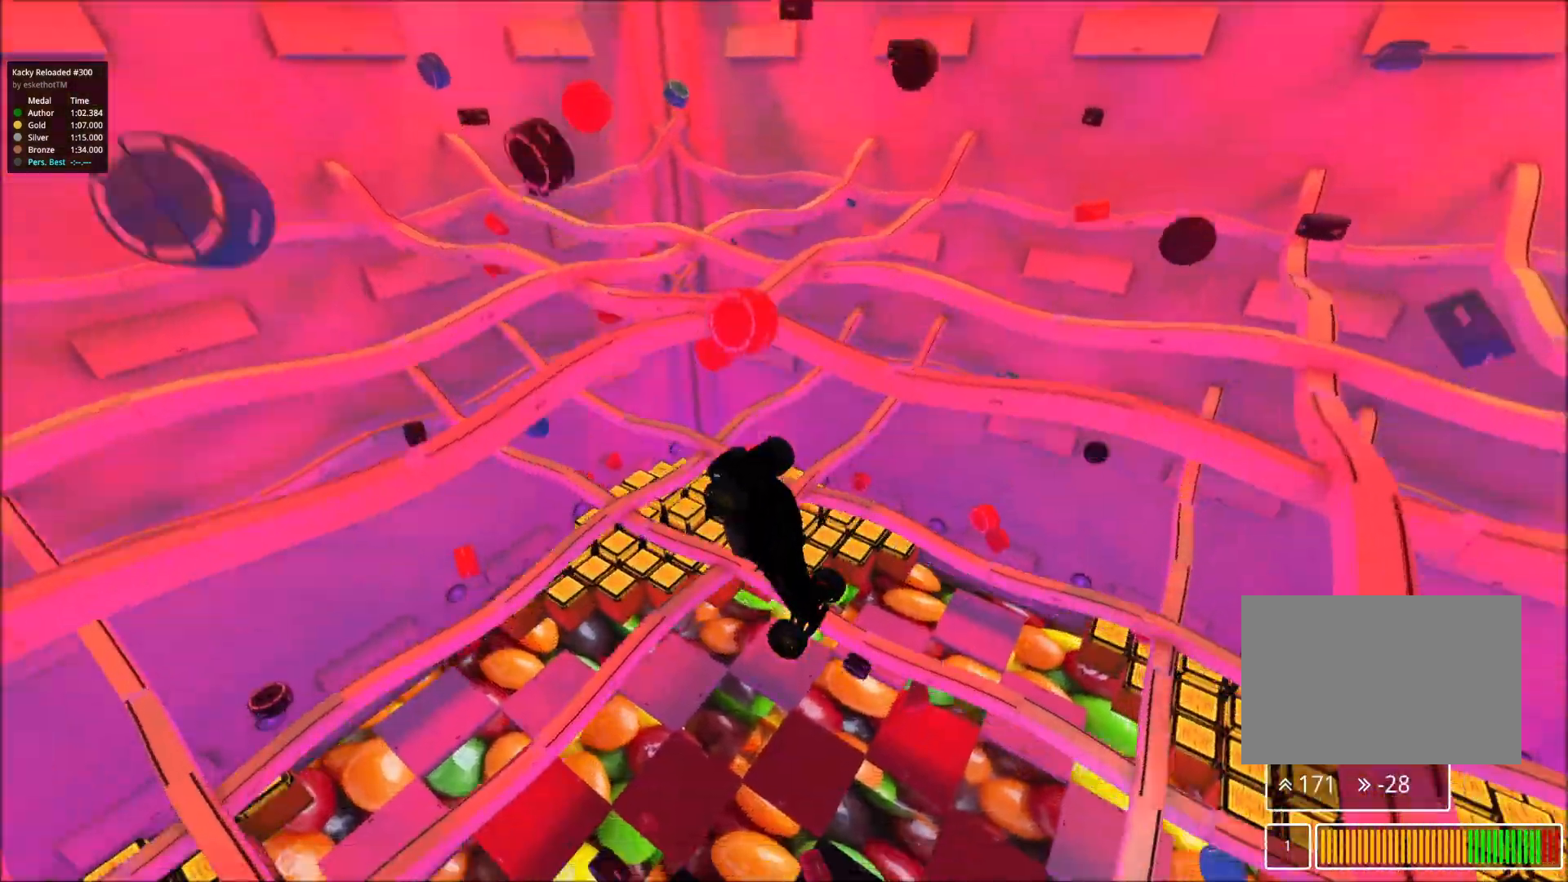
{"keys": ["up"], "events": []}
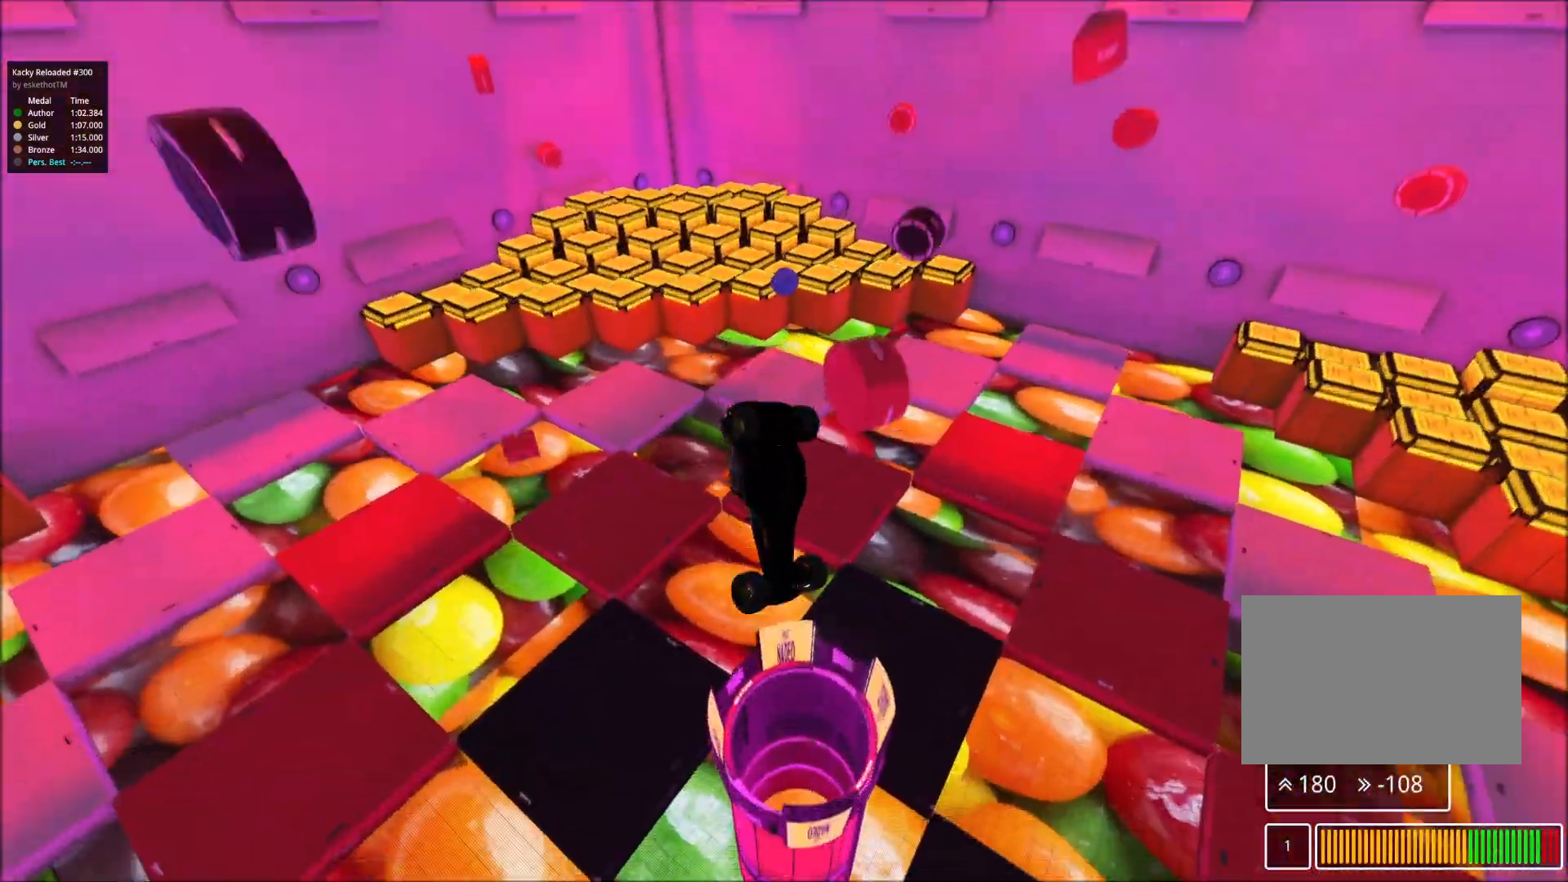
{"keys": ["up"], "events": []}
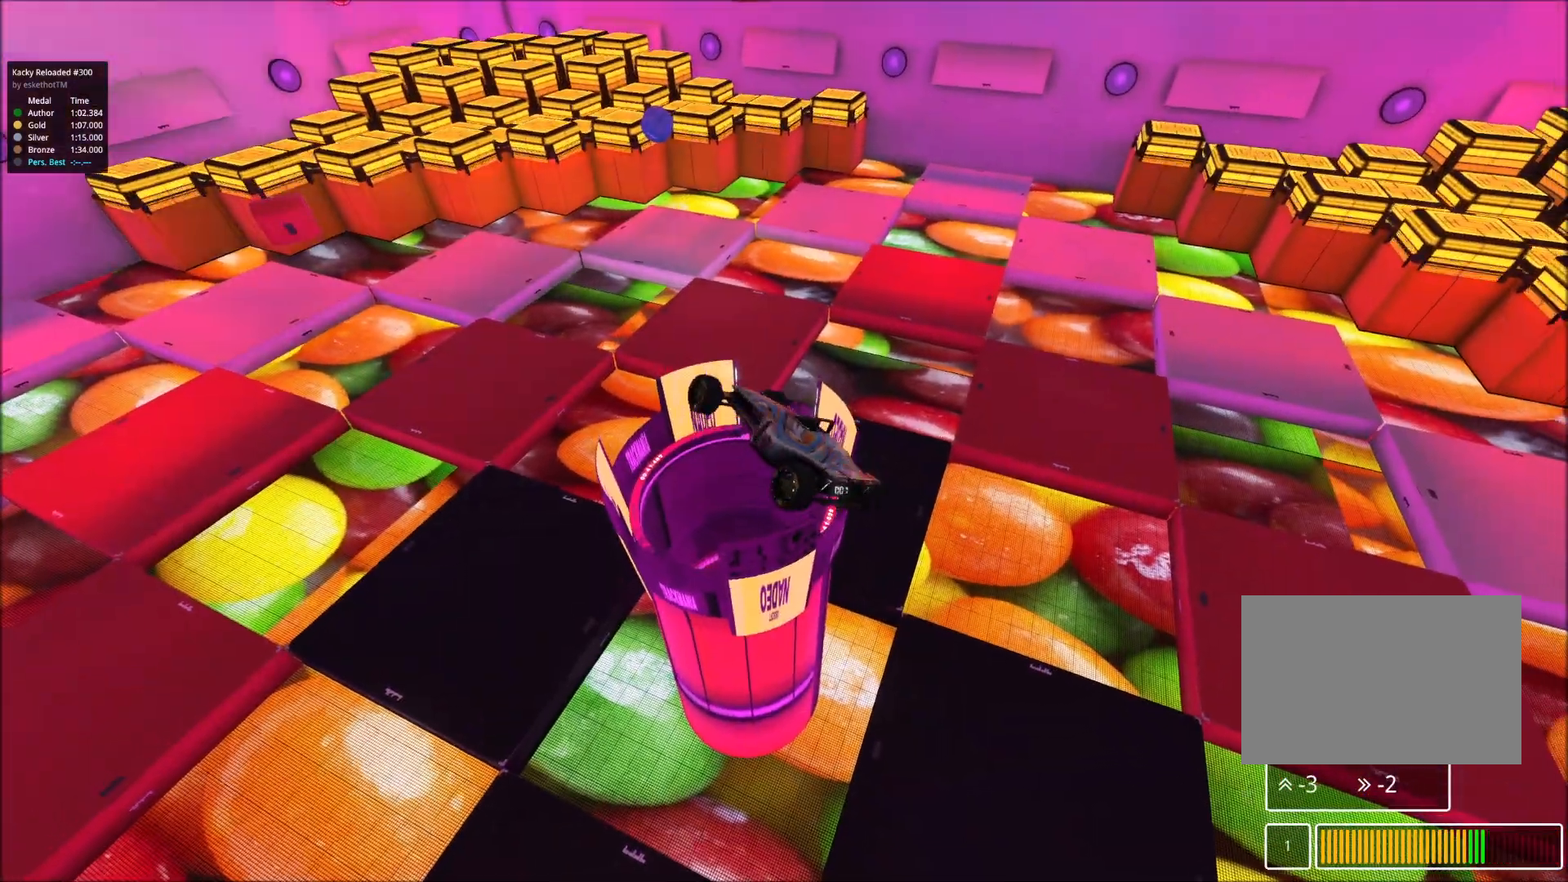
{"keys": ["up"], "events": []}
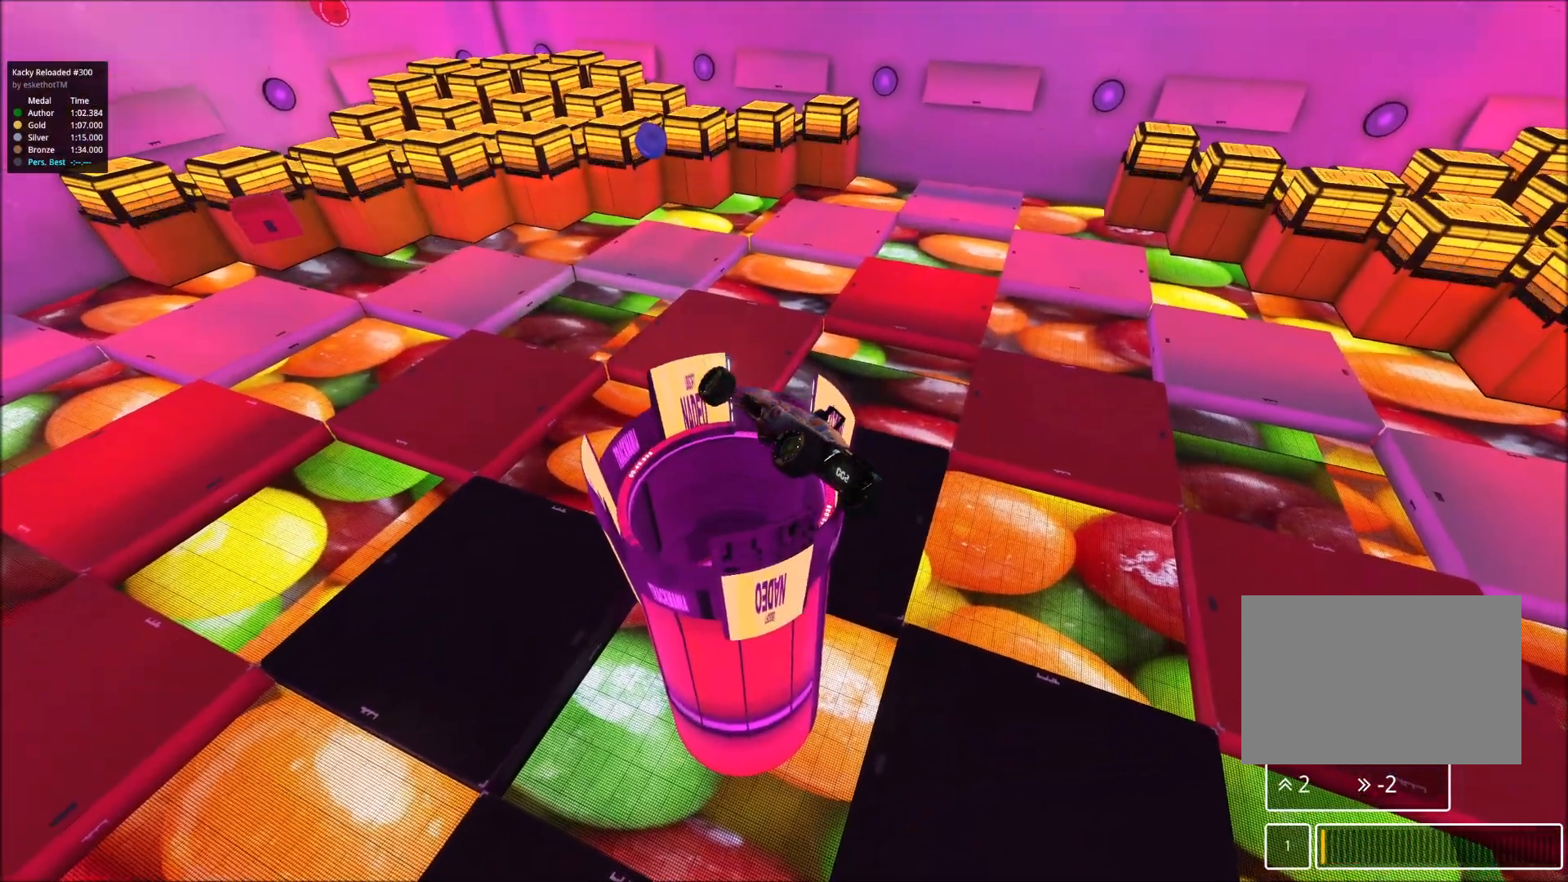
{"keys": [], "events": [[17, "up", "up"]]}
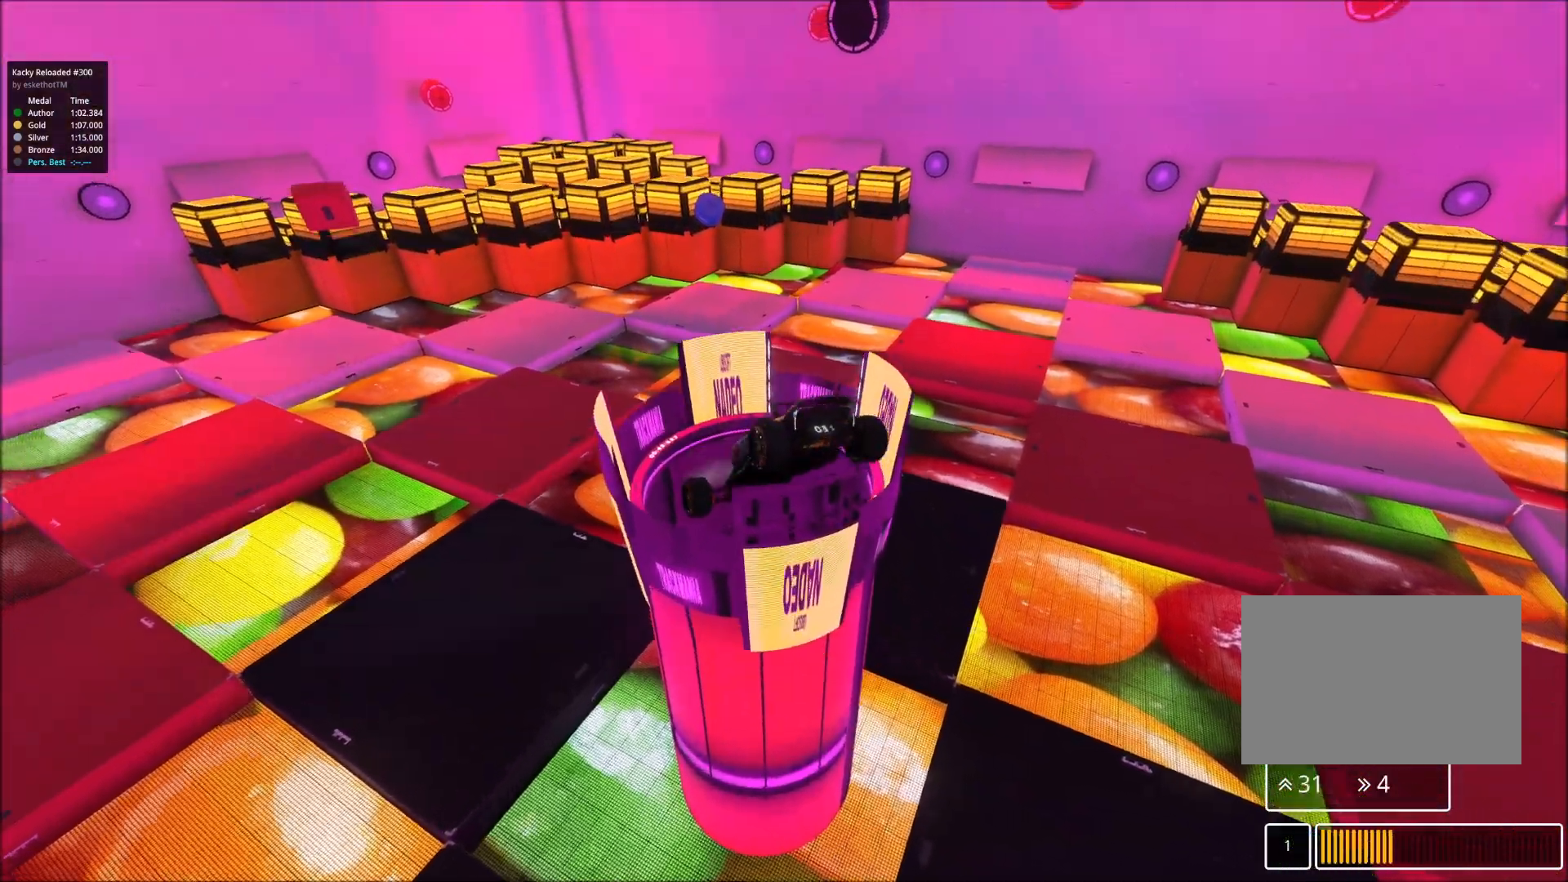
{"keys": [], "events": []}